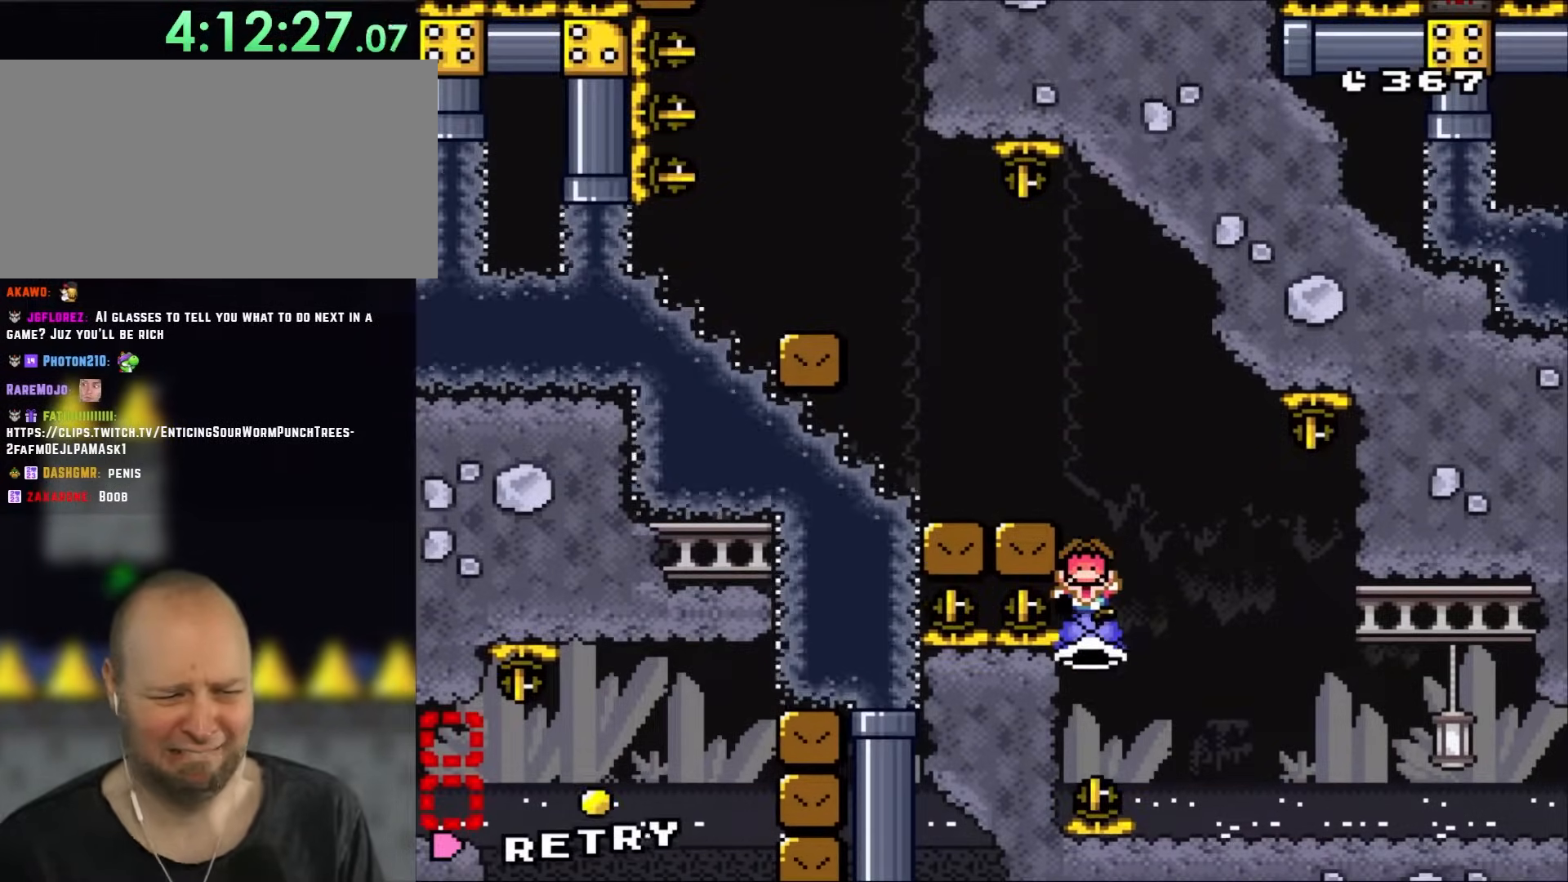
Gameplay with a controller (Nintendo layout); each line is a JSON object with the inputs held at the frame after it. "events" lists button and stick changes between this image and that frame as [ms after this image, input, new state], when the widget could be followed in between. Not read: L1 L3 R1 R3.
{"buttons": [], "events": [[33, "DPAD_RIGHT", "down"], [33, "DPAD_UP", "up"], [133, "B", "up"], [200, "DPAD_RIGHT", "up"], [267, "Y", "up"]]}
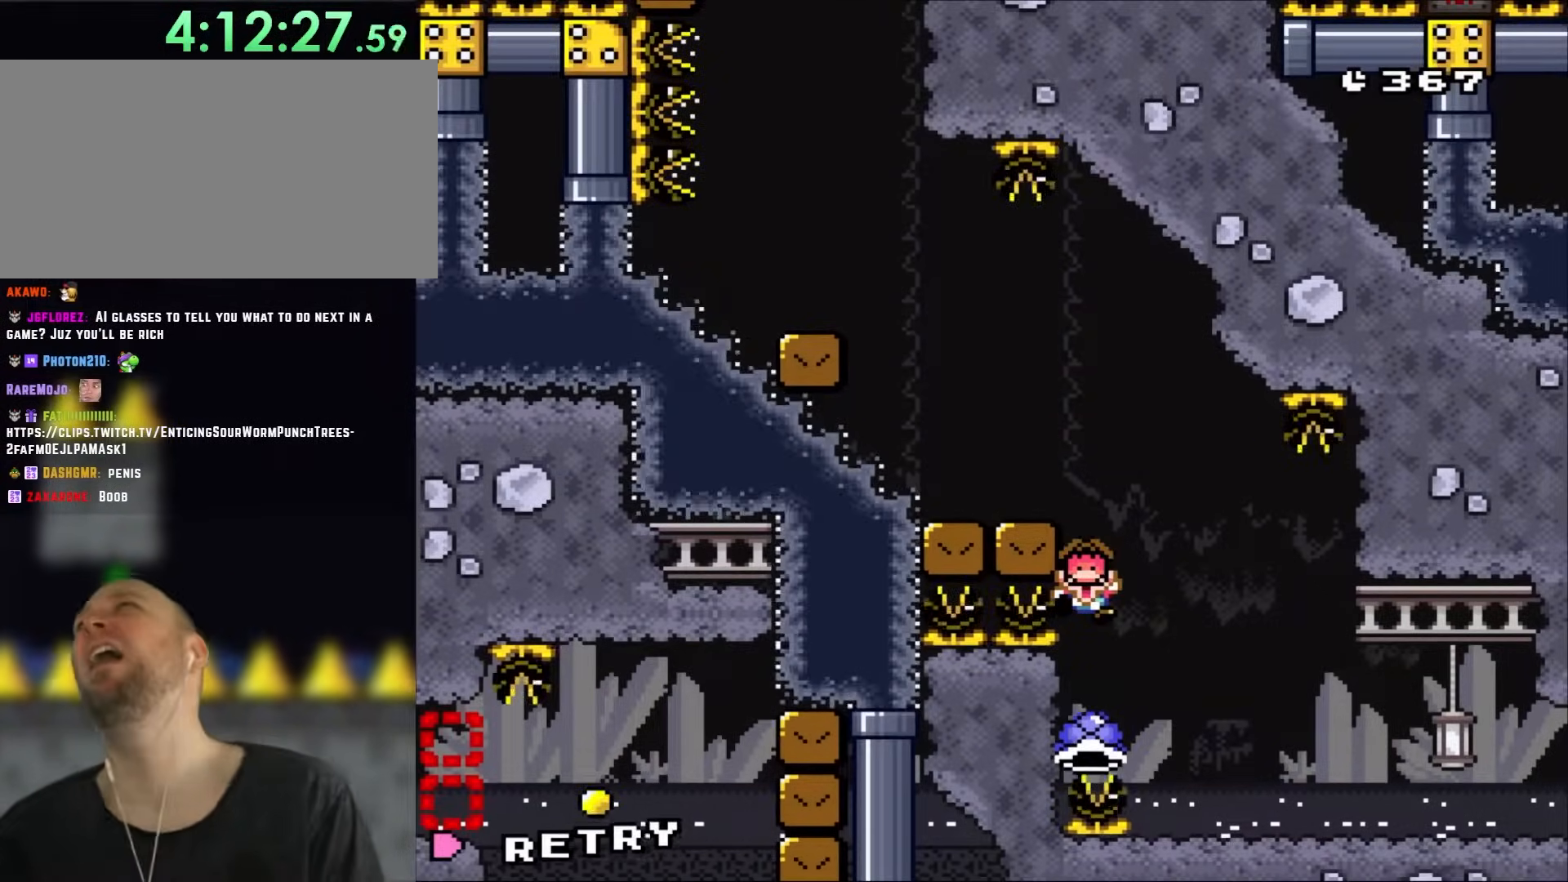
{"buttons": [], "events": []}
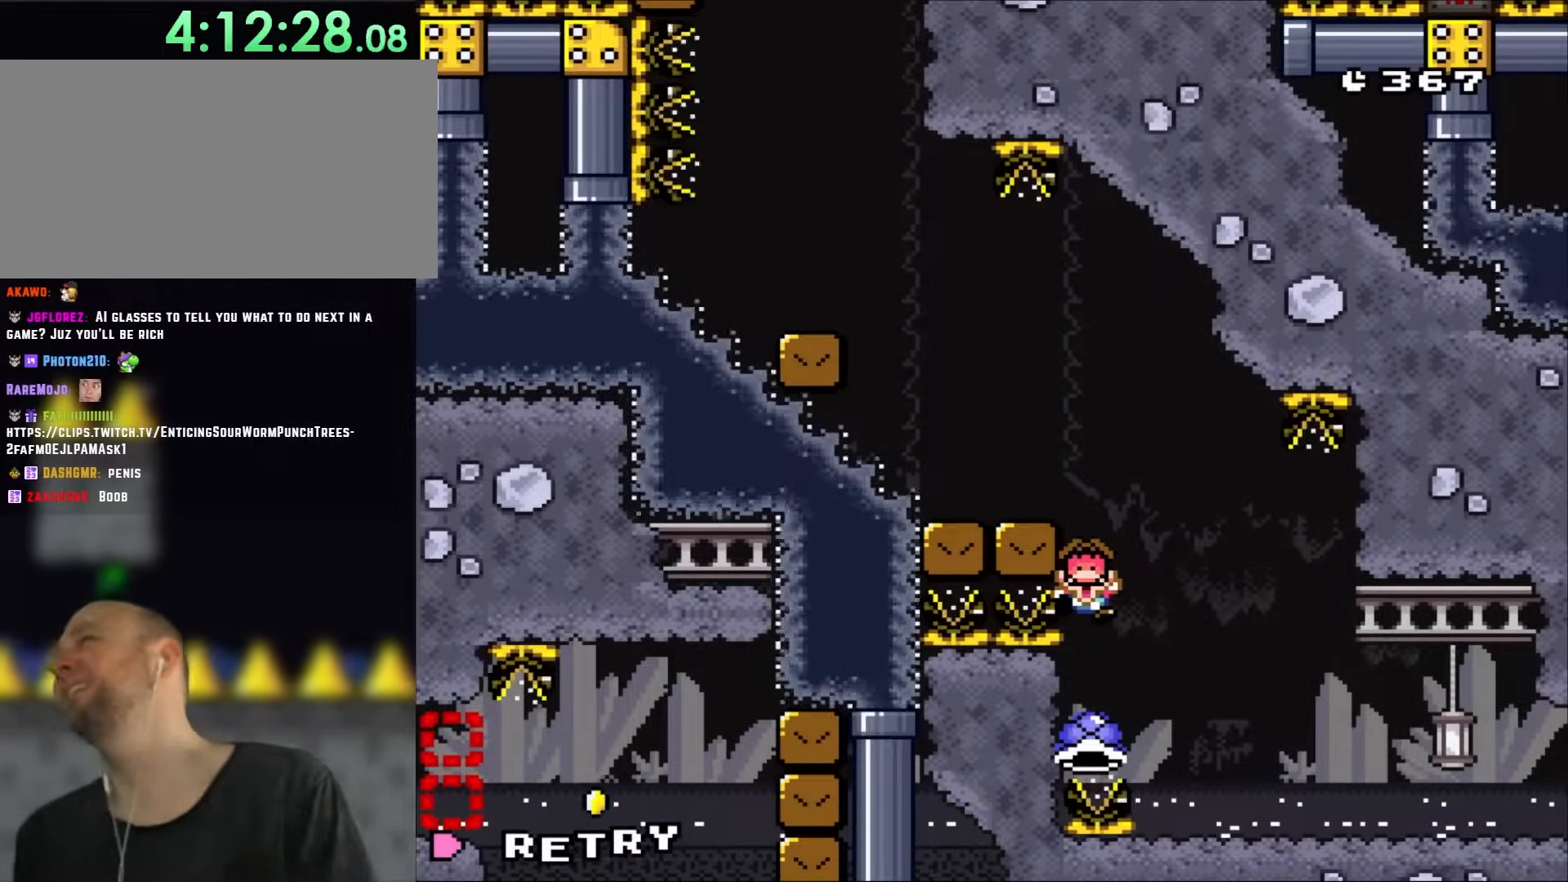
{"buttons": [], "events": []}
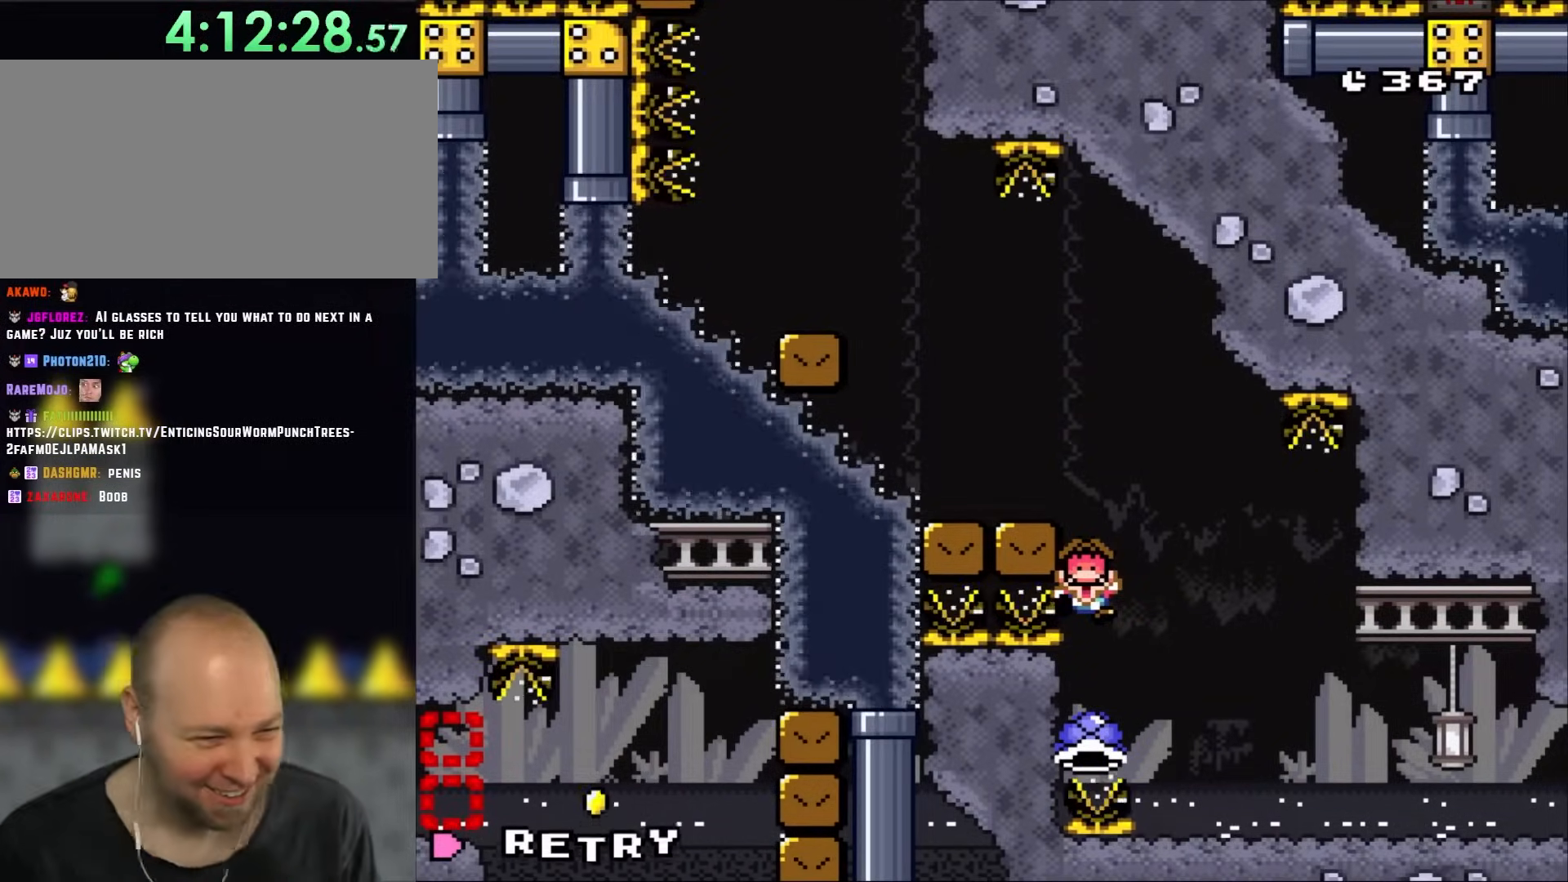
{"buttons": [], "events": []}
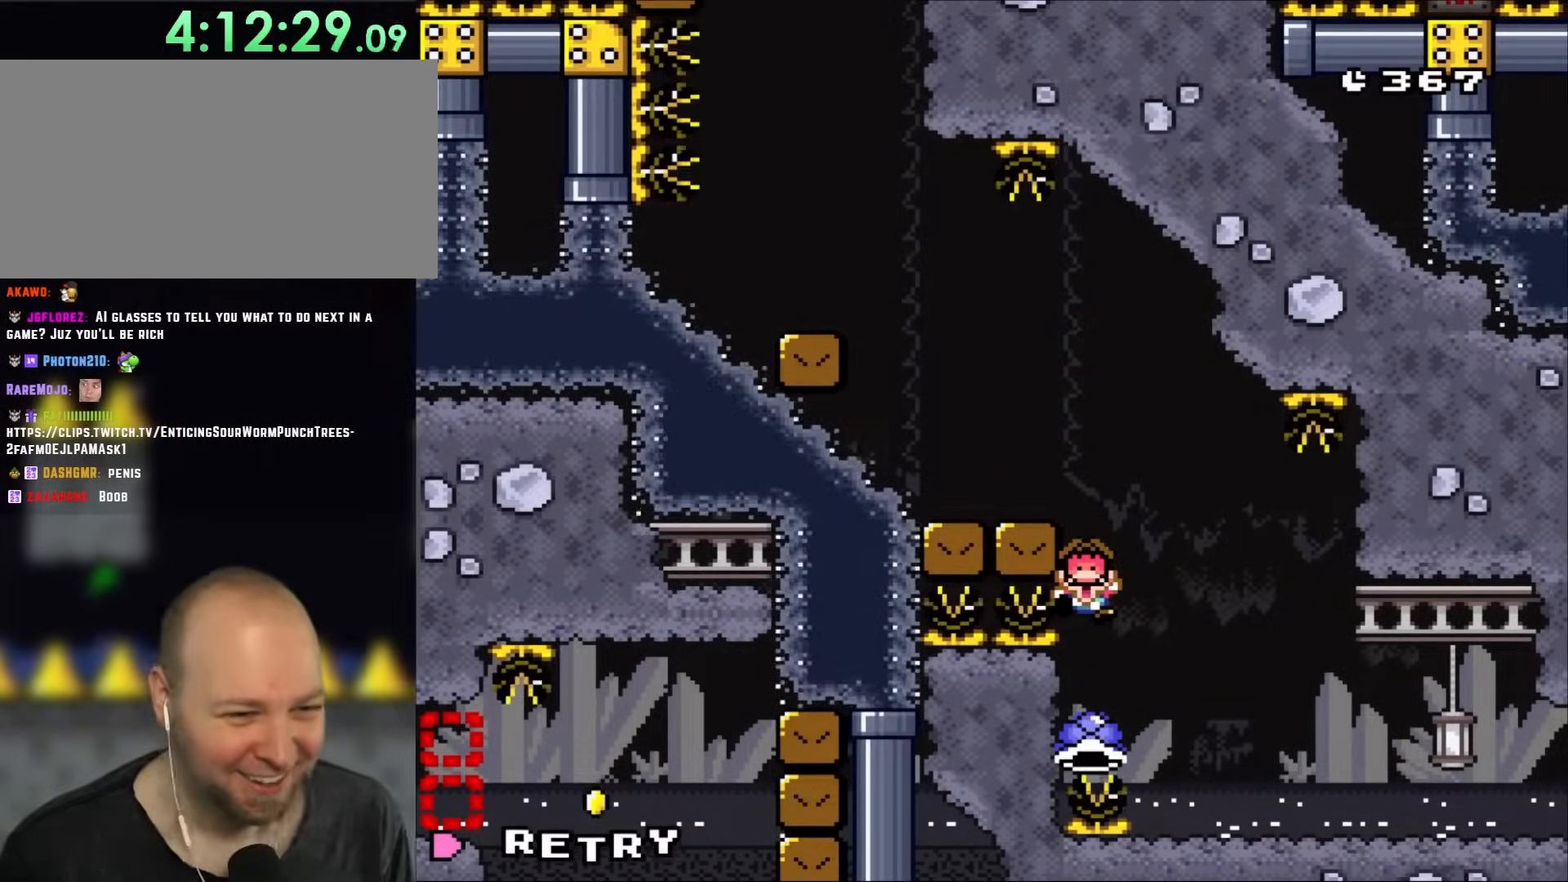
{"buttons": [], "events": []}
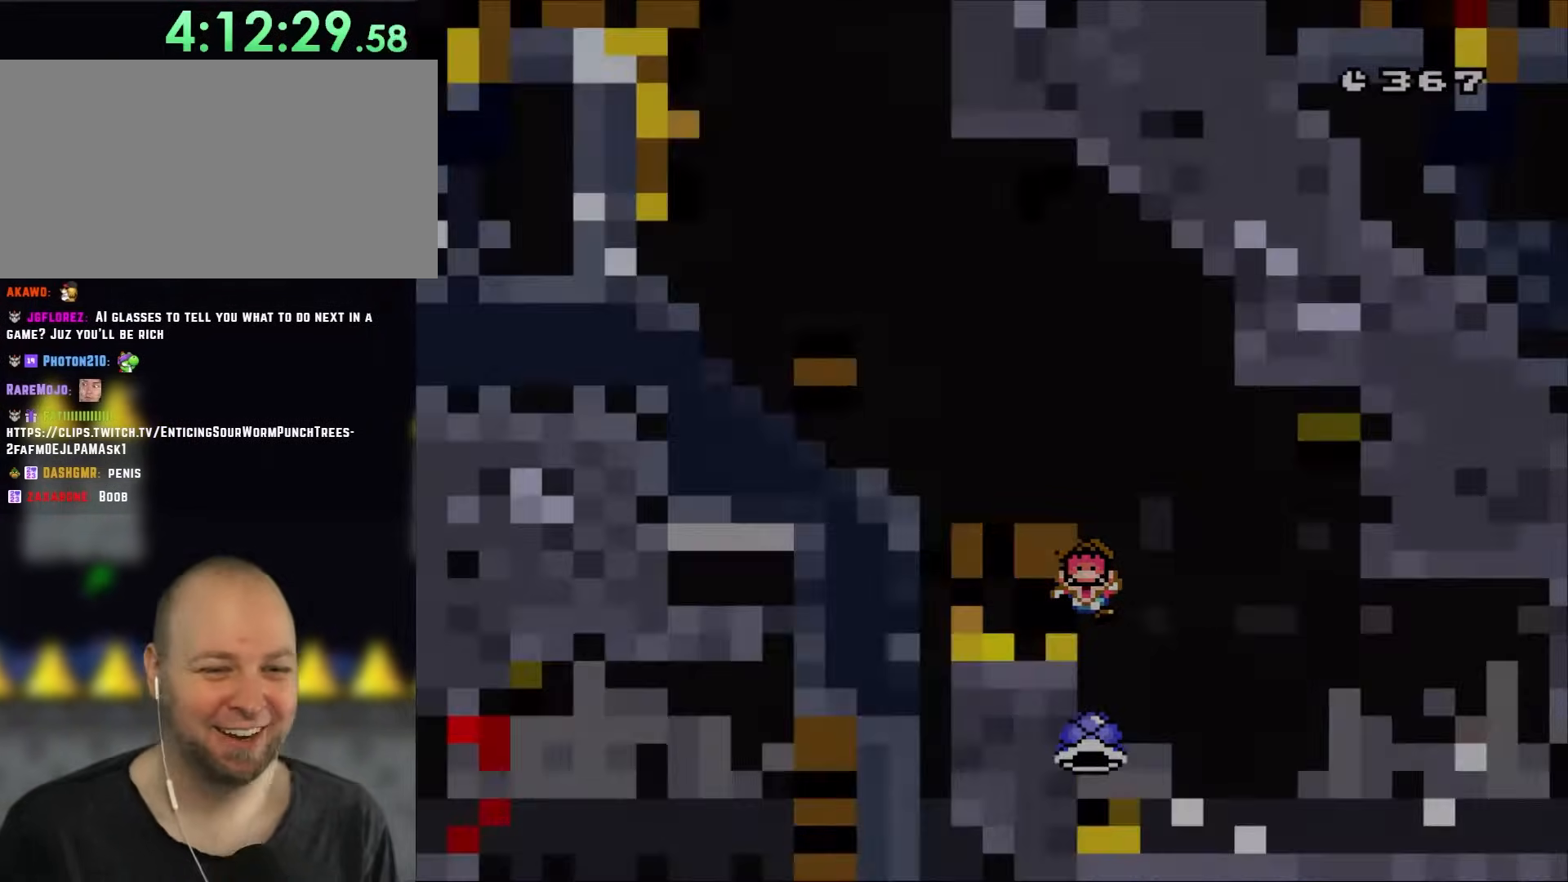
{"buttons": ["Y"], "events": [[17, "B", "down"], [150, "B", "up"], [383, "Y", "down"]]}
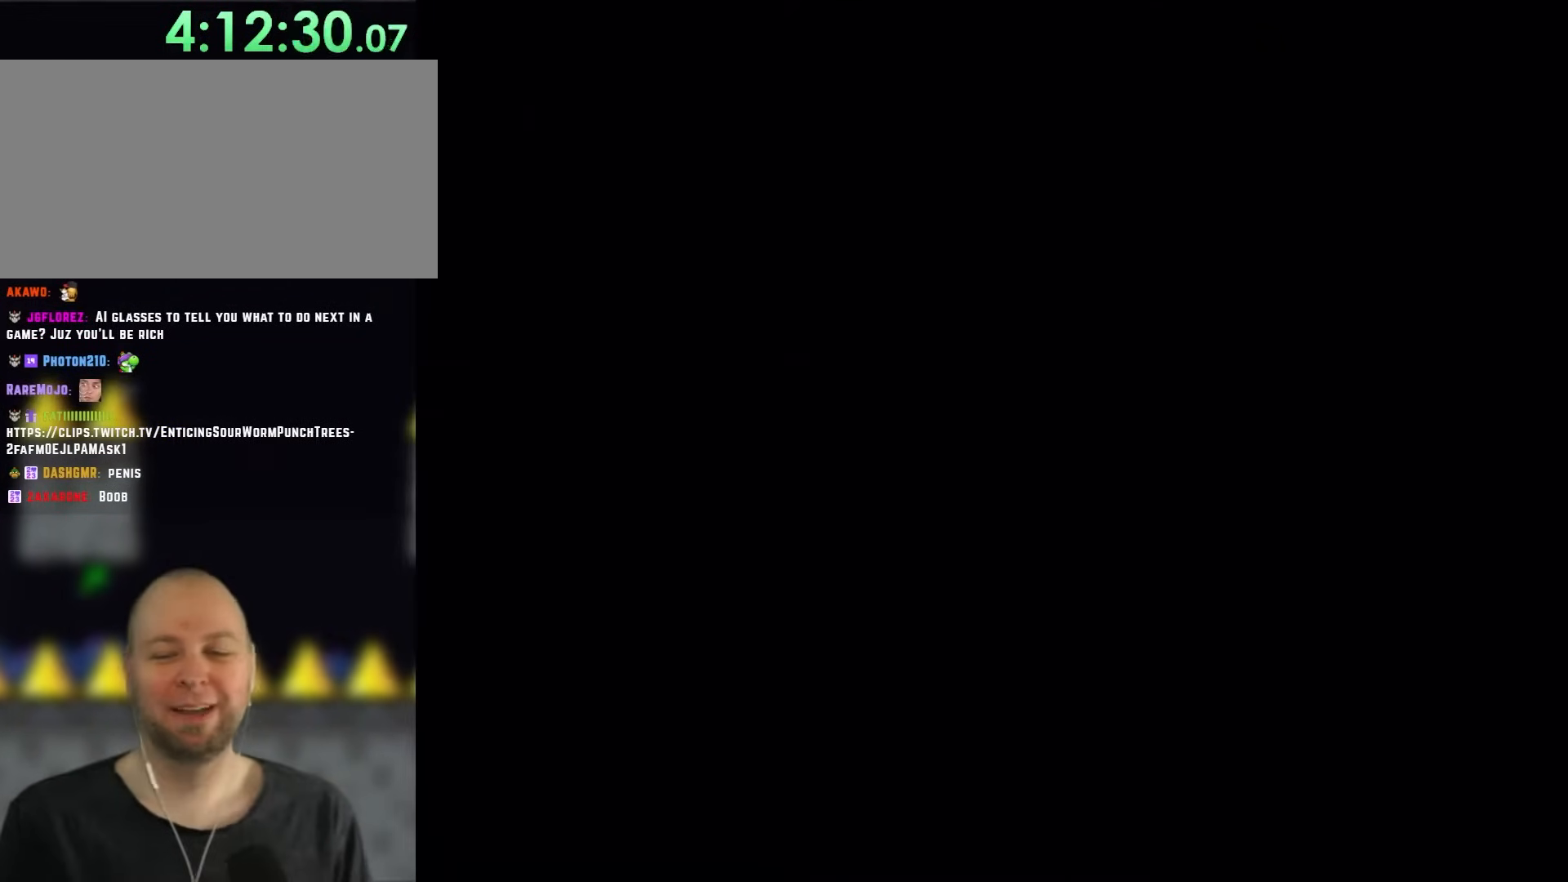
{"buttons": ["X", "DPAD_UP"], "events": [[133, "DPAD_LEFT", "down"], [133, "DPAD_UP", "down"], [150, "DPAD_RIGHT", "down"], [167, "A", "down"], [167, "X", "down"], [200, "DPAD_LEFT", "up"], [233, "DPAD_UP", "up"], [300, "A", "up"], [333, "Y", "up"], [500, "DPAD_RIGHT", "up"], [500, "DPAD_UP", "down"]]}
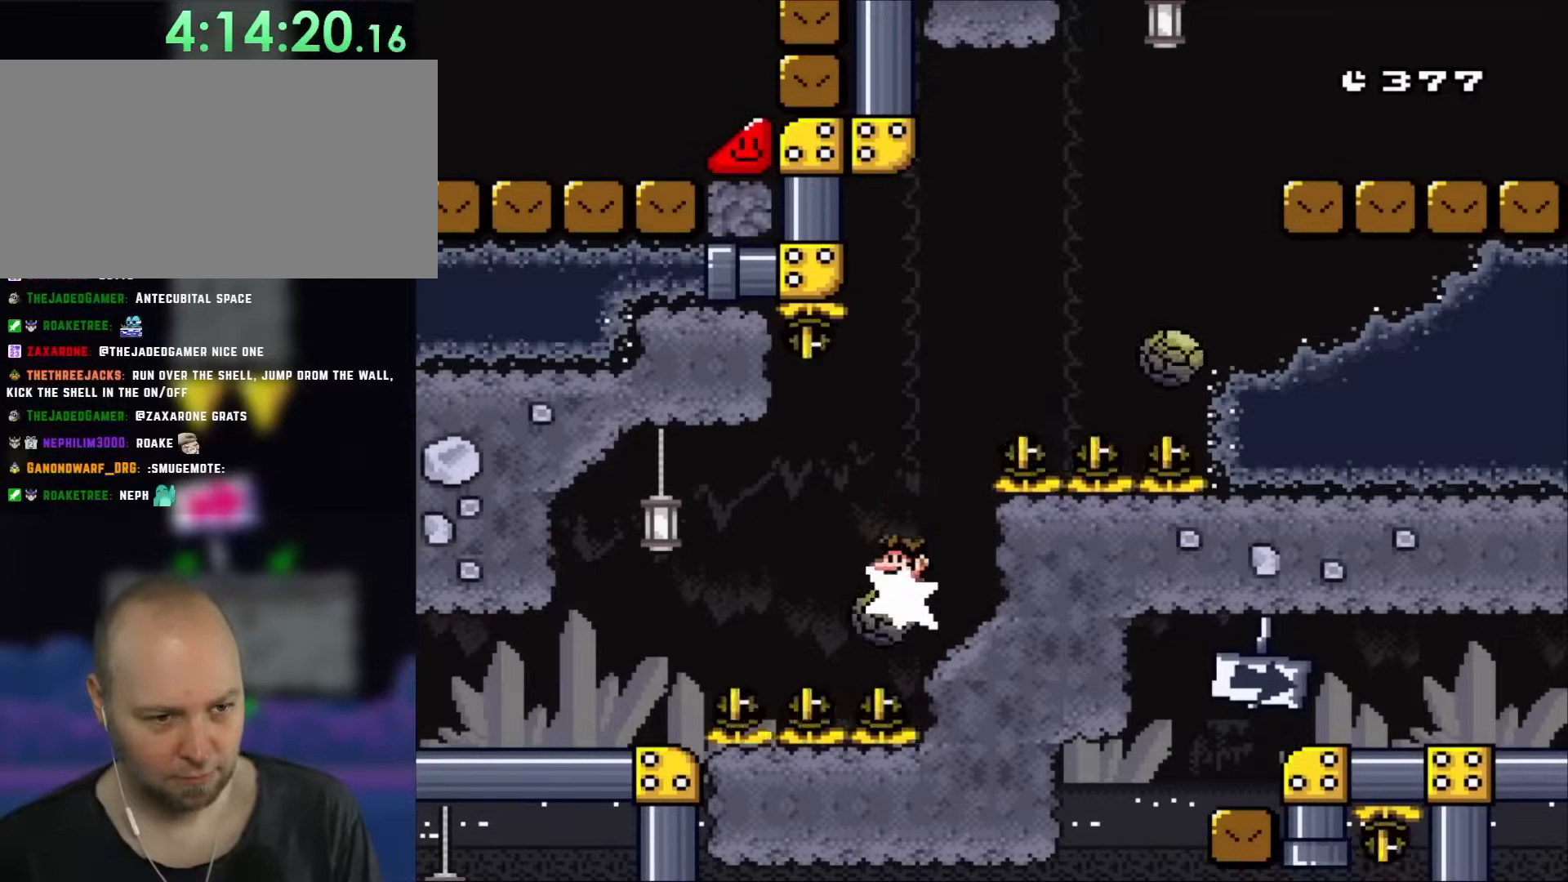
{"buttons": ["A", "X", "DPAD_RIGHT"], "events": [[33, "A", "down"], [67, "DPAD_LEFT", "down"], [67, "DPAD_UP", "up"], [150, "DPAD_LEFT", "up"], [150, "DPAD_UP", "down"], [200, "DPAD_RIGHT", "down"], [200, "DPAD_UP", "up"]]}
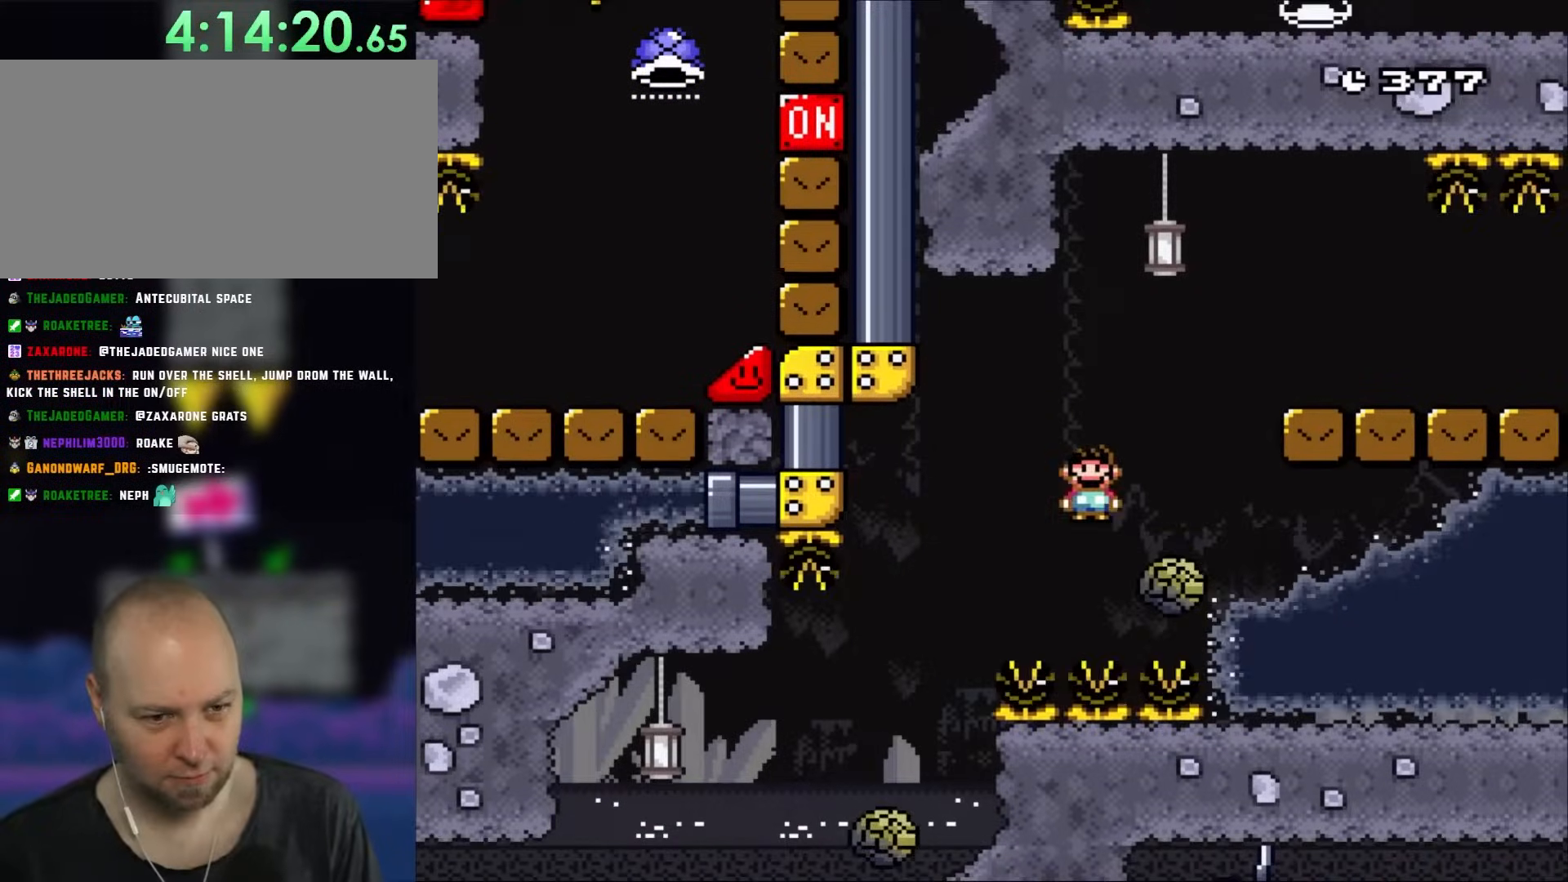
{"buttons": ["A", "X", "DPAD_RIGHT"], "events": [[33, "A", "up"], [200, "A", "down"], [200, "DPAD_LEFT", "down"], [200, "DPAD_RIGHT", "up"], [267, "DPAD_UP", "down"], [300, "DPAD_LEFT", "up"], [333, "DPAD_RIGHT", "down"], [333, "DPAD_UP", "up"], [367, "A", "up"], [450, "A", "down"]]}
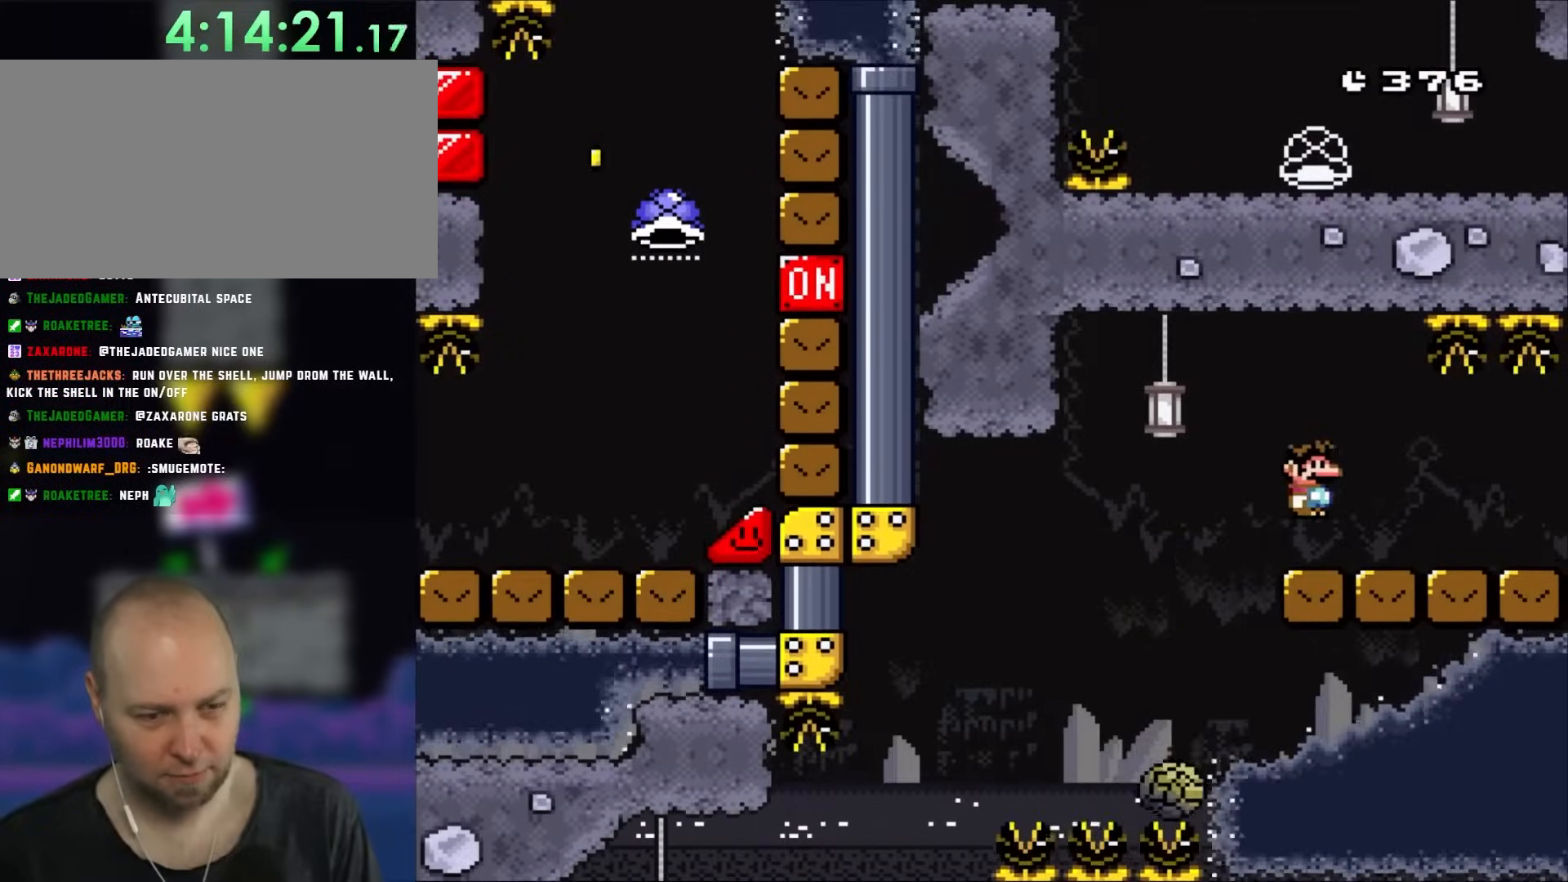
{"buttons": ["Y", "DPAD_RIGHT"], "events": [[183, "A", "up"], [333, "X", "up"], [333, "Y", "down"]]}
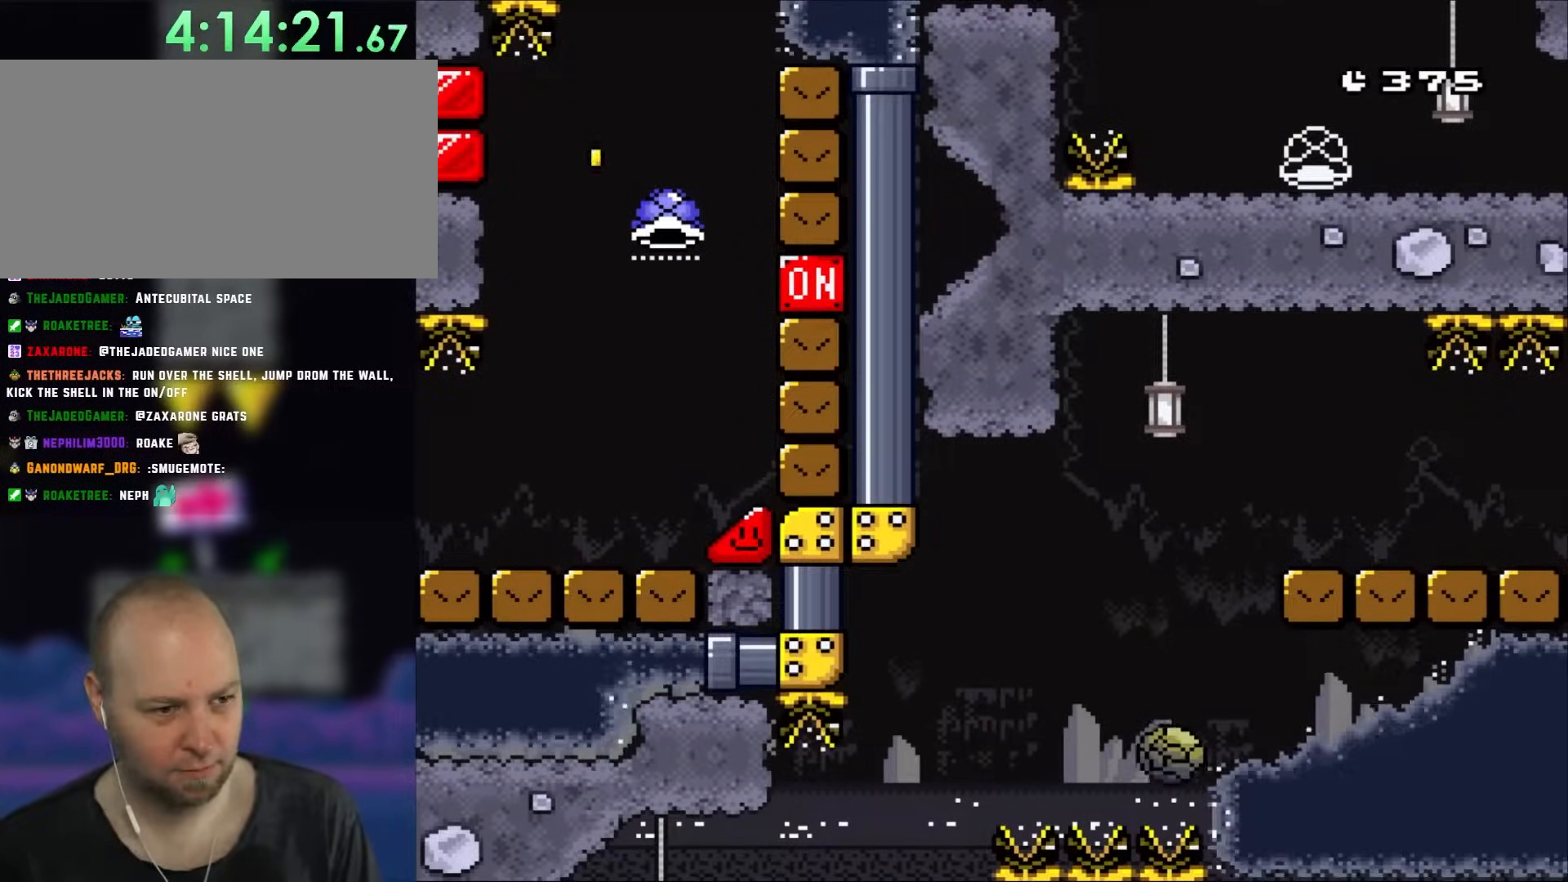
{"buttons": ["B", "Y", "DPAD_RIGHT"], "events": [[467, "B", "down"]]}
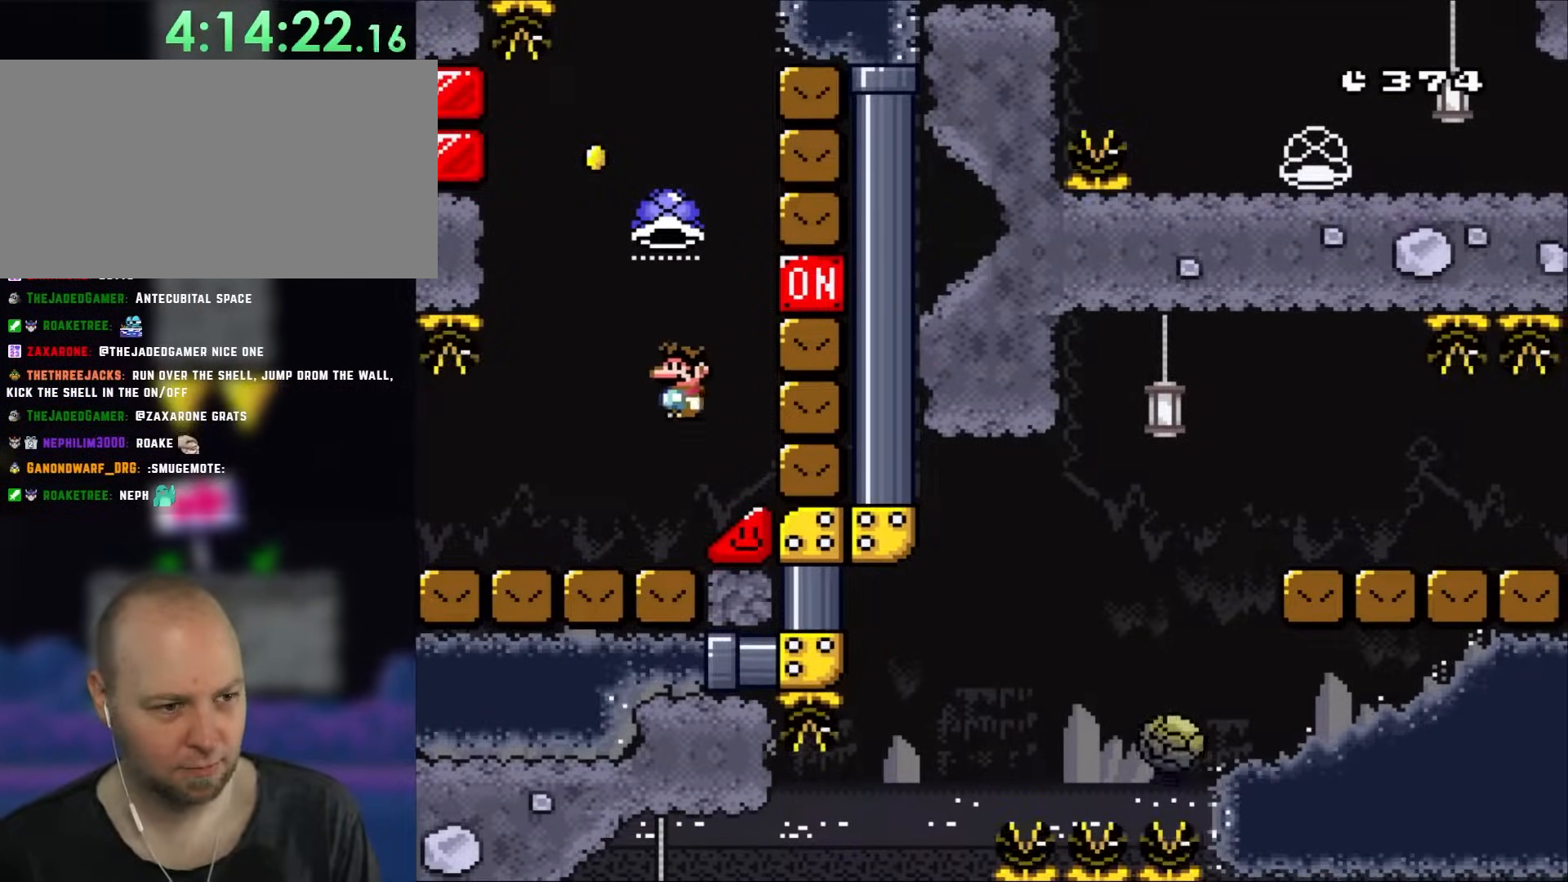
{"buttons": ["Y"], "events": [[67, "DPAD_LEFT", "down"], [67, "DPAD_RIGHT", "up"], [267, "B", "up"], [267, "DPAD_LEFT", "up"]]}
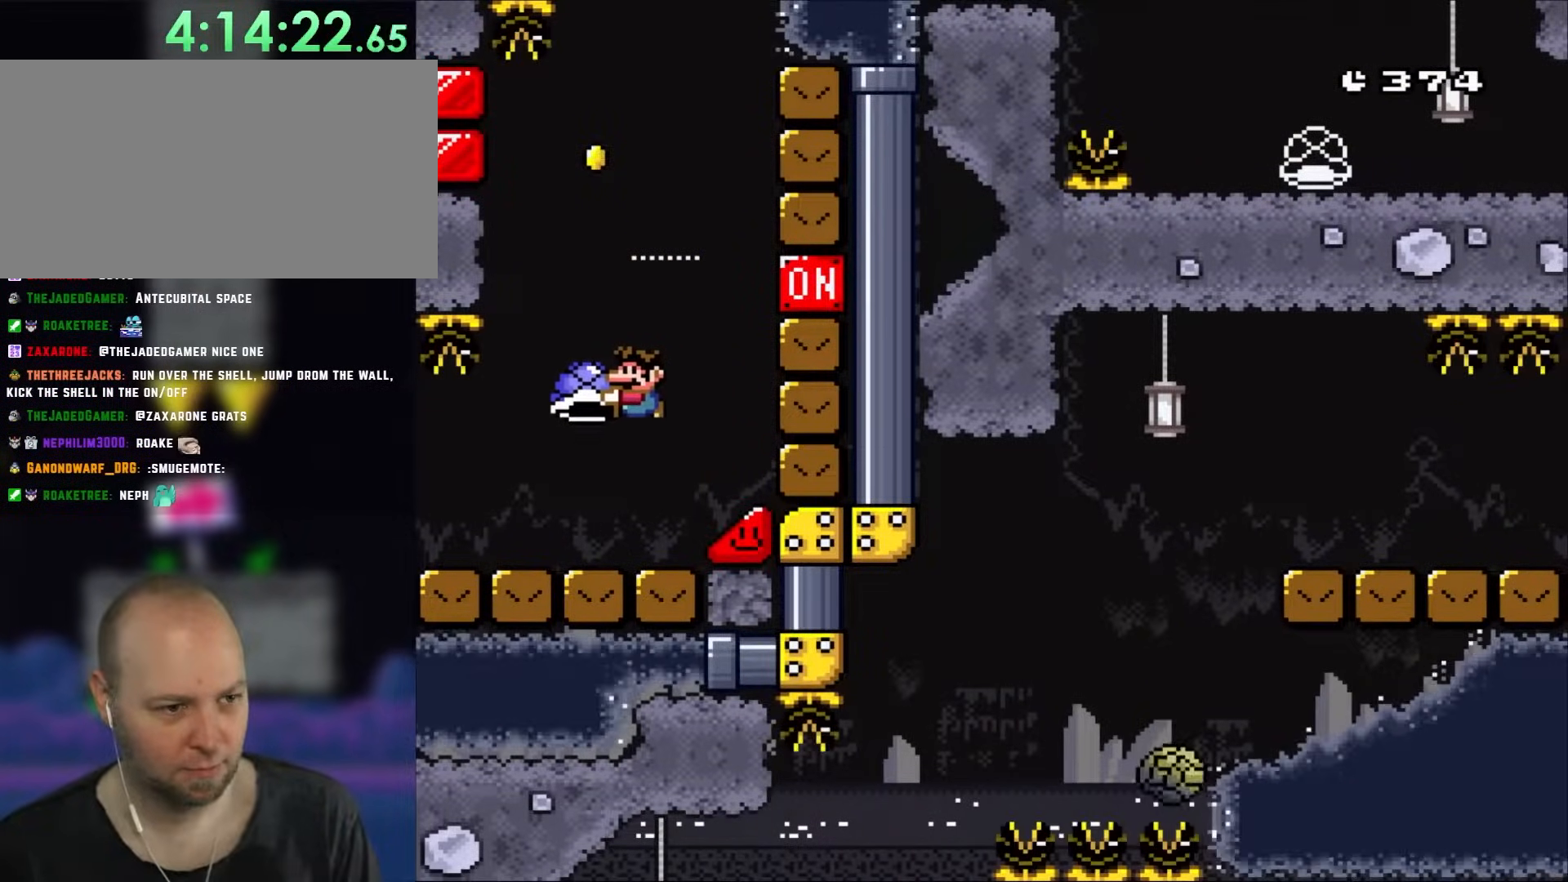
{"buttons": ["B", "Y"], "events": [[150, "DPAD_LEFT", "down"], [267, "B", "down"], [267, "DPAD_LEFT", "up"], [350, "DPAD_RIGHT", "down"], [467, "DPAD_RIGHT", "up"]]}
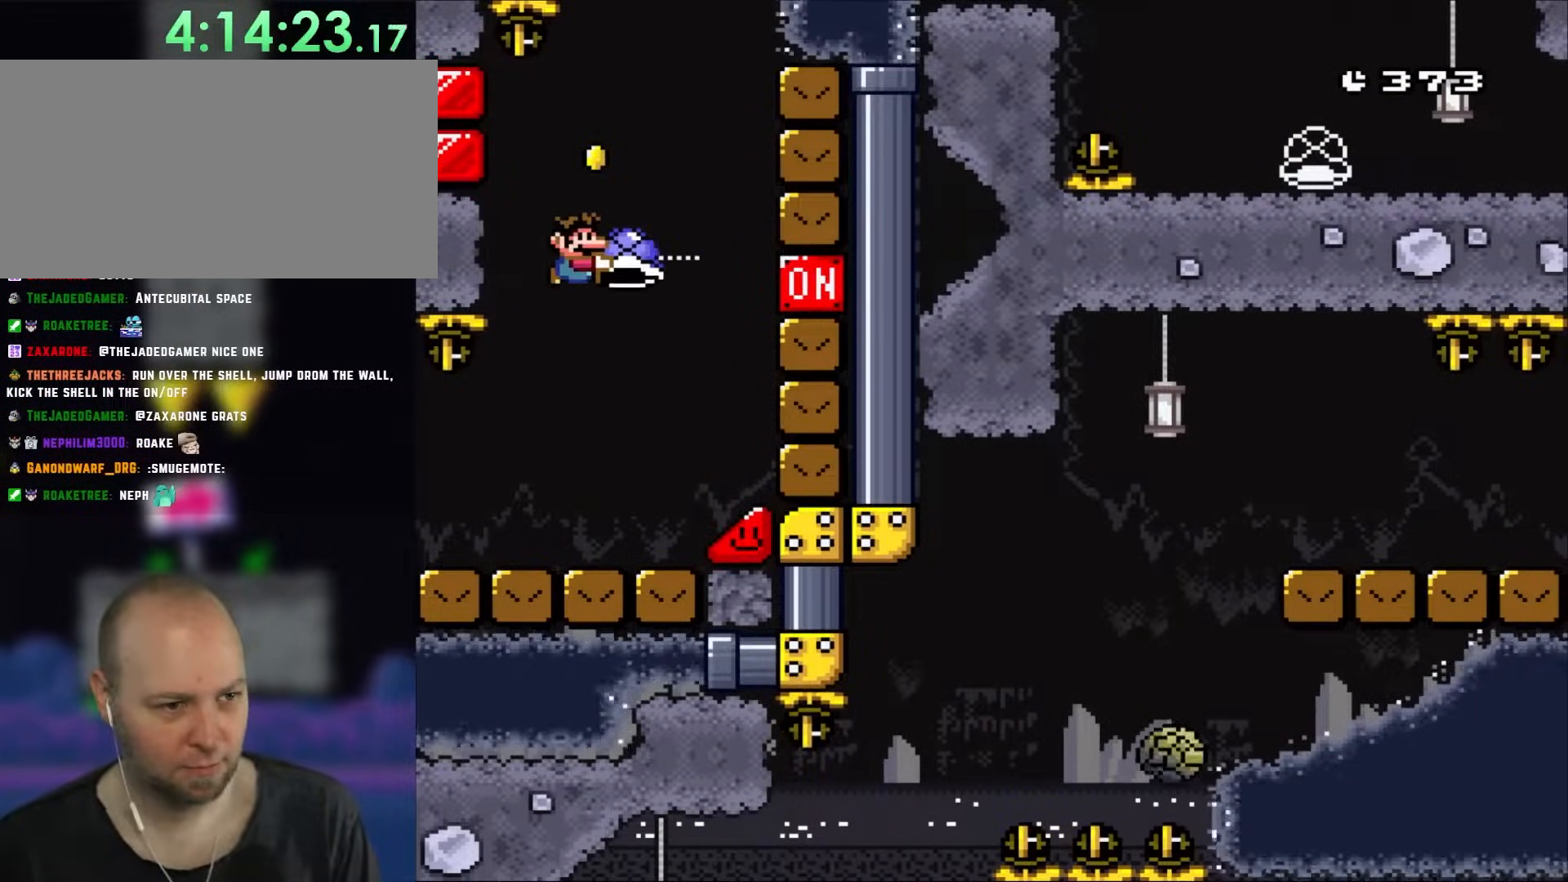
{"buttons": ["B", "Y", "DPAD_LEFT"], "events": [[183, "Y", "up"], [267, "Y", "down"], [450, "DPAD_LEFT", "down"]]}
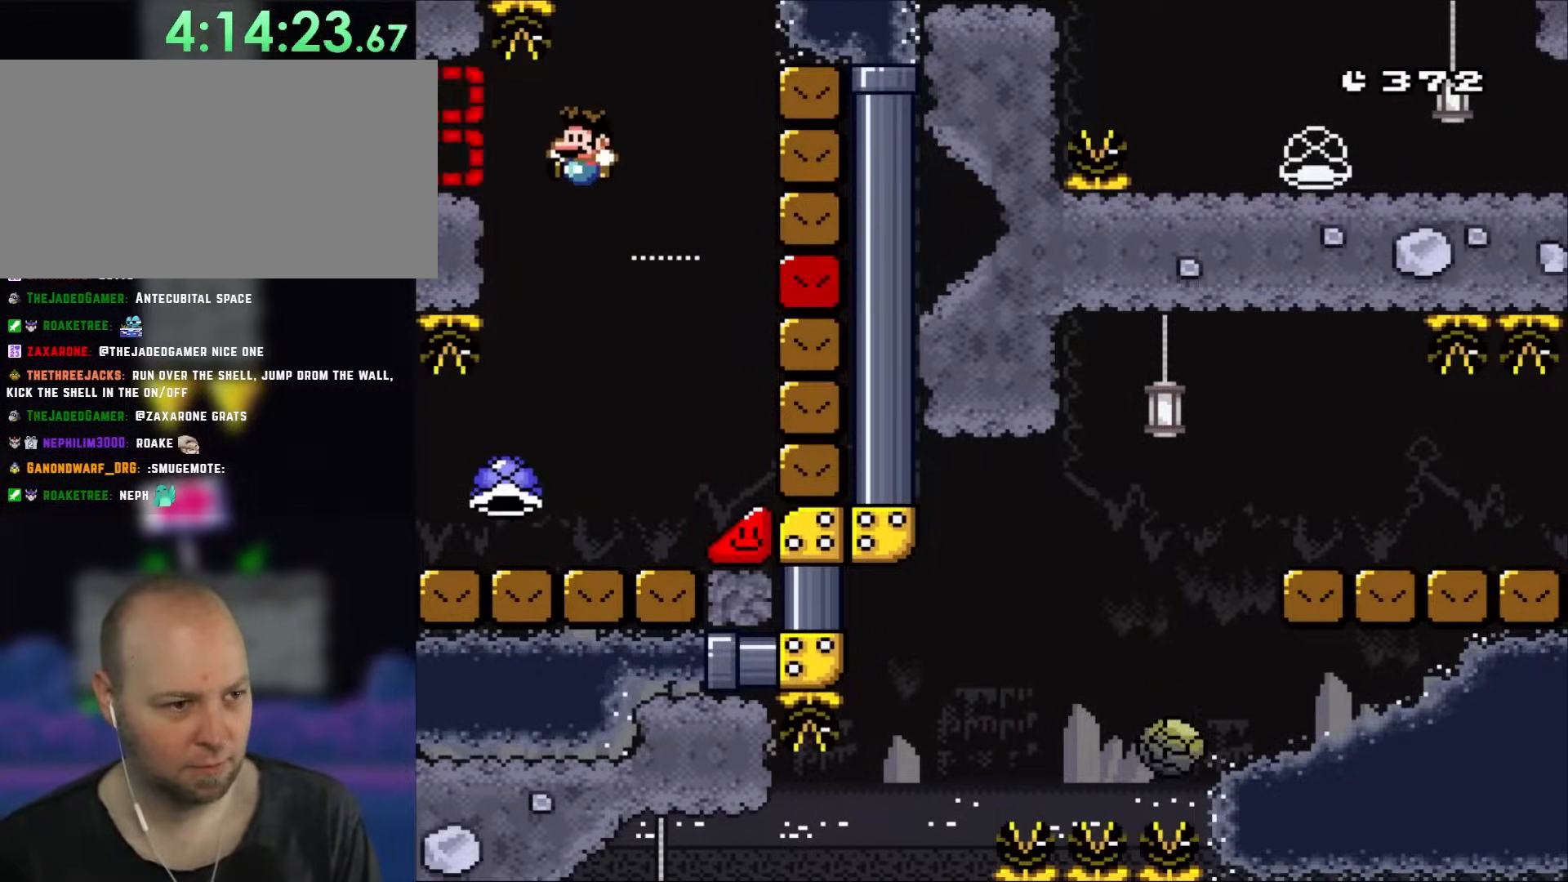
{"buttons": ["Y", "DPAD_LEFT"], "events": [[67, "B", "up"]]}
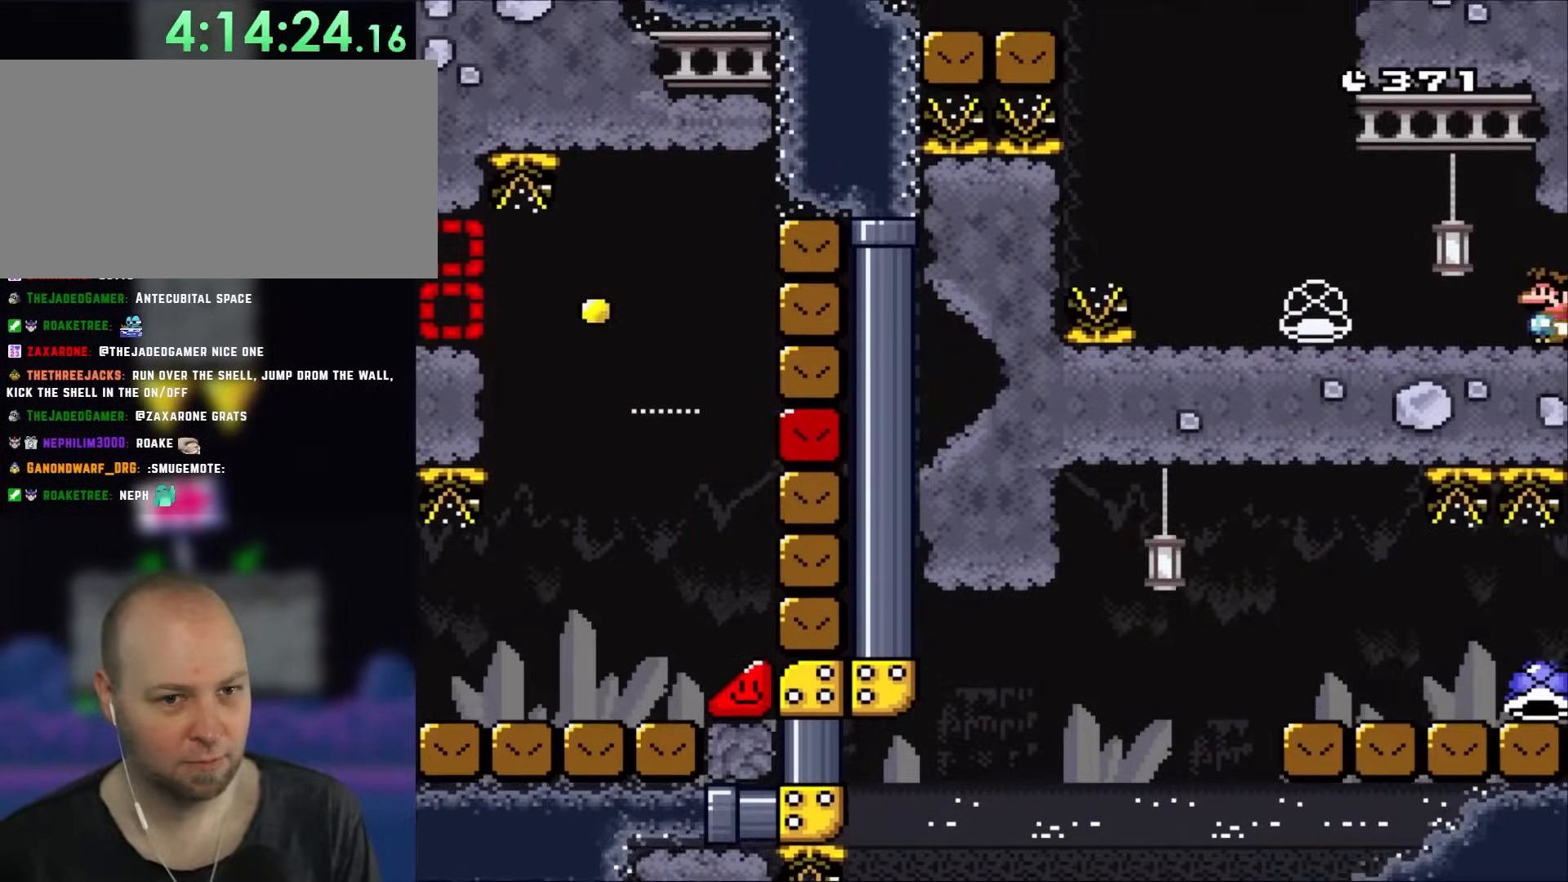
{"buttons": ["B", "Y", "DPAD_LEFT"], "events": [[483, "B", "down"]]}
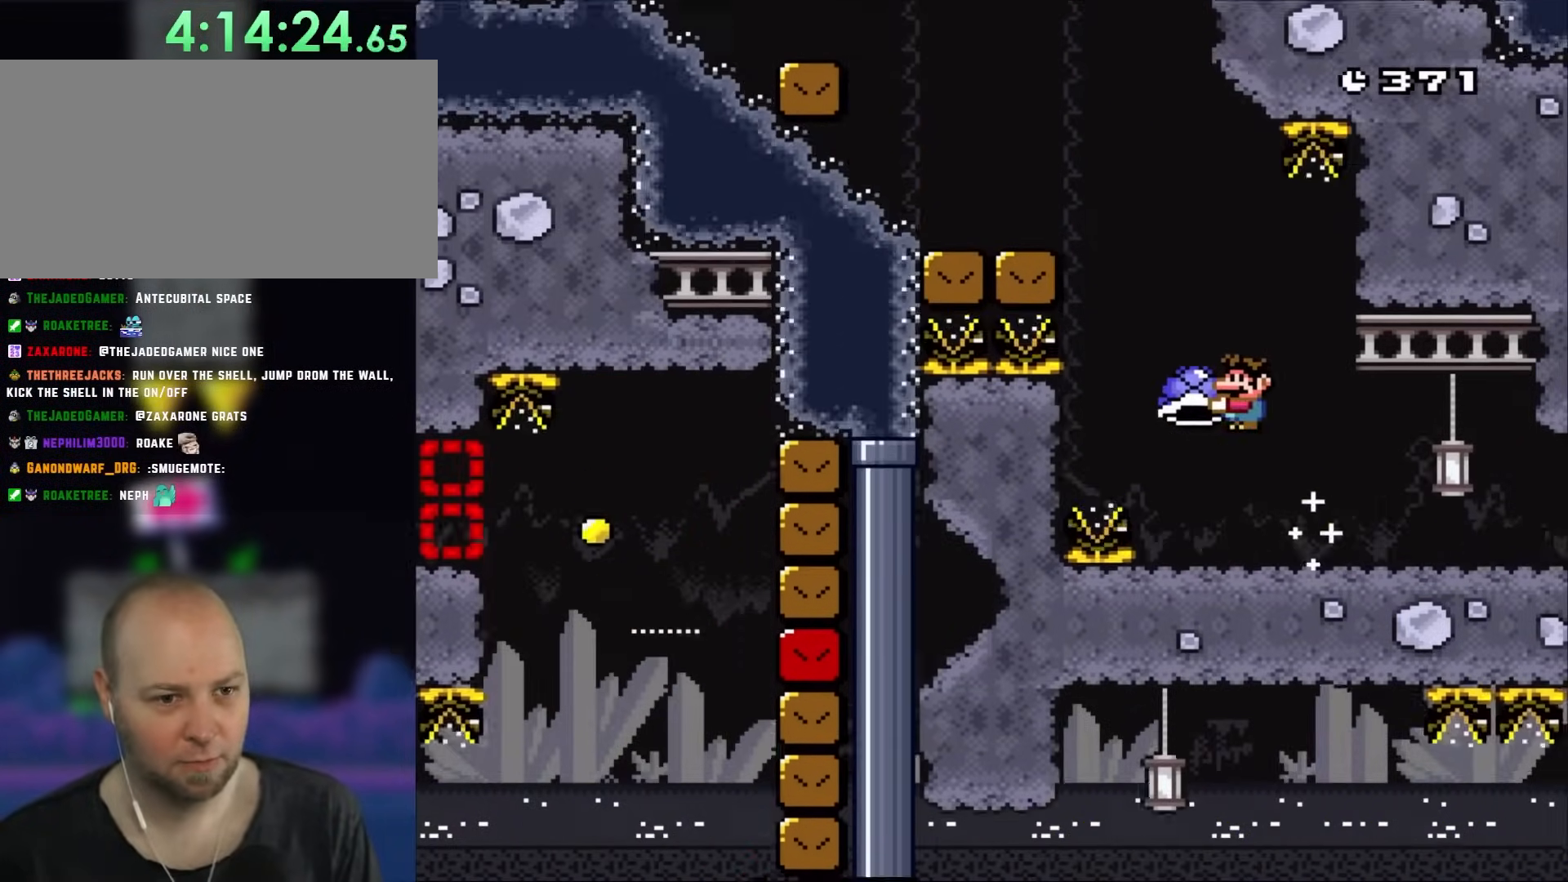
{"buttons": ["B", "Y", "DPAD_RIGHT"], "events": [[300, "B", "up"], [467, "B", "down"], [467, "DPAD_UP", "down"], [500, "DPAD_LEFT", "up"], [500, "DPAD_RIGHT", "down"], [500, "DPAD_UP", "up"]]}
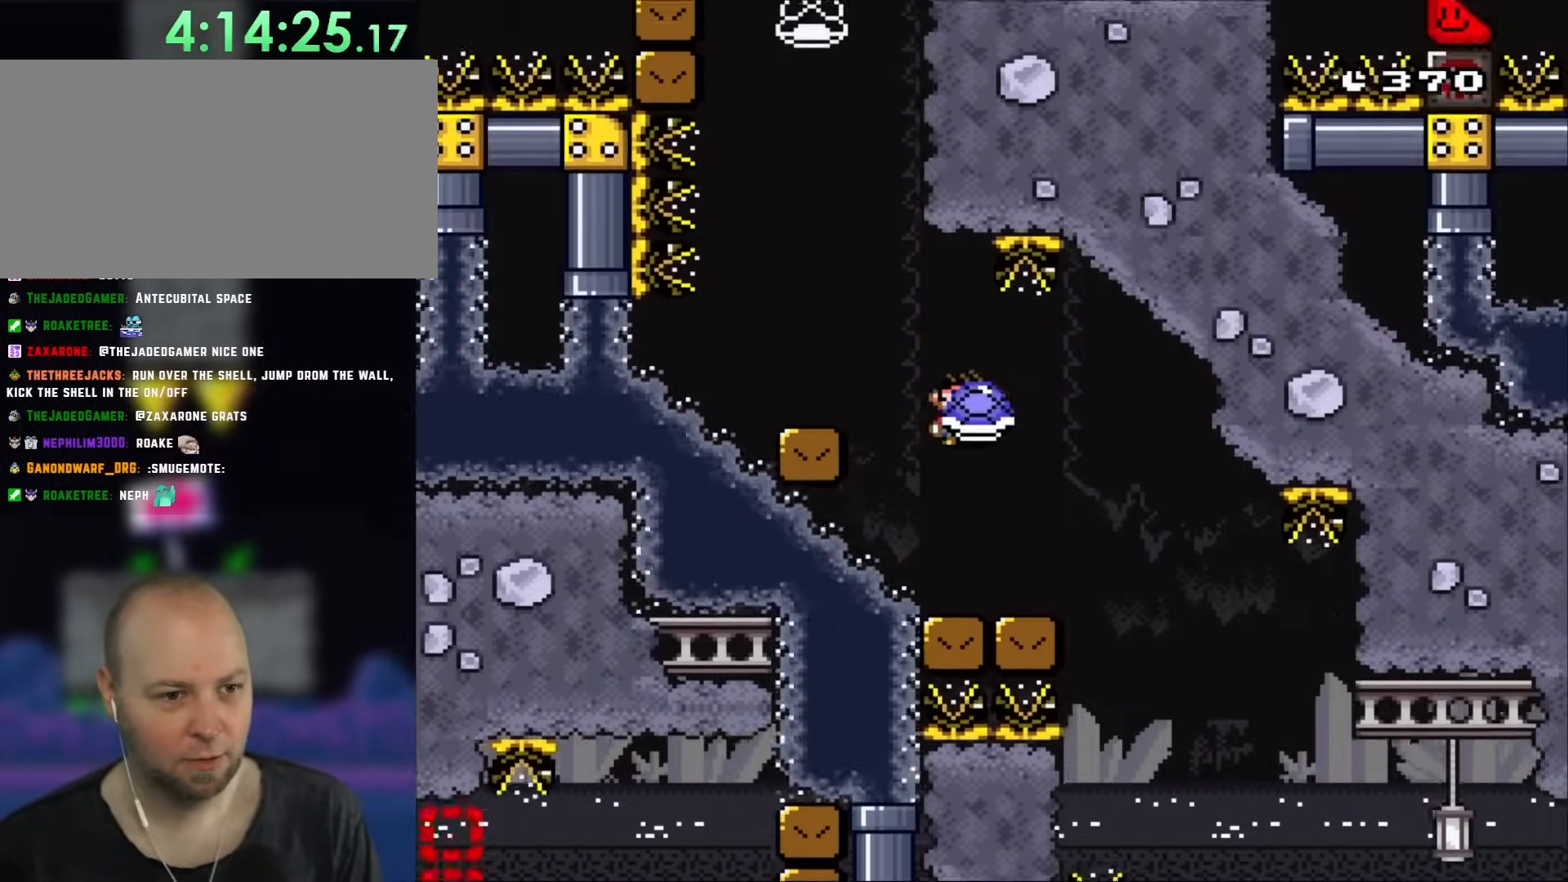
{"buttons": ["Y", "DPAD_RIGHT"], "events": [[67, "DPAD_RIGHT", "up"], [100, "DPAD_LEFT", "down"], [150, "B", "up"], [333, "DPAD_LEFT", "up"], [383, "DPAD_RIGHT", "down"]]}
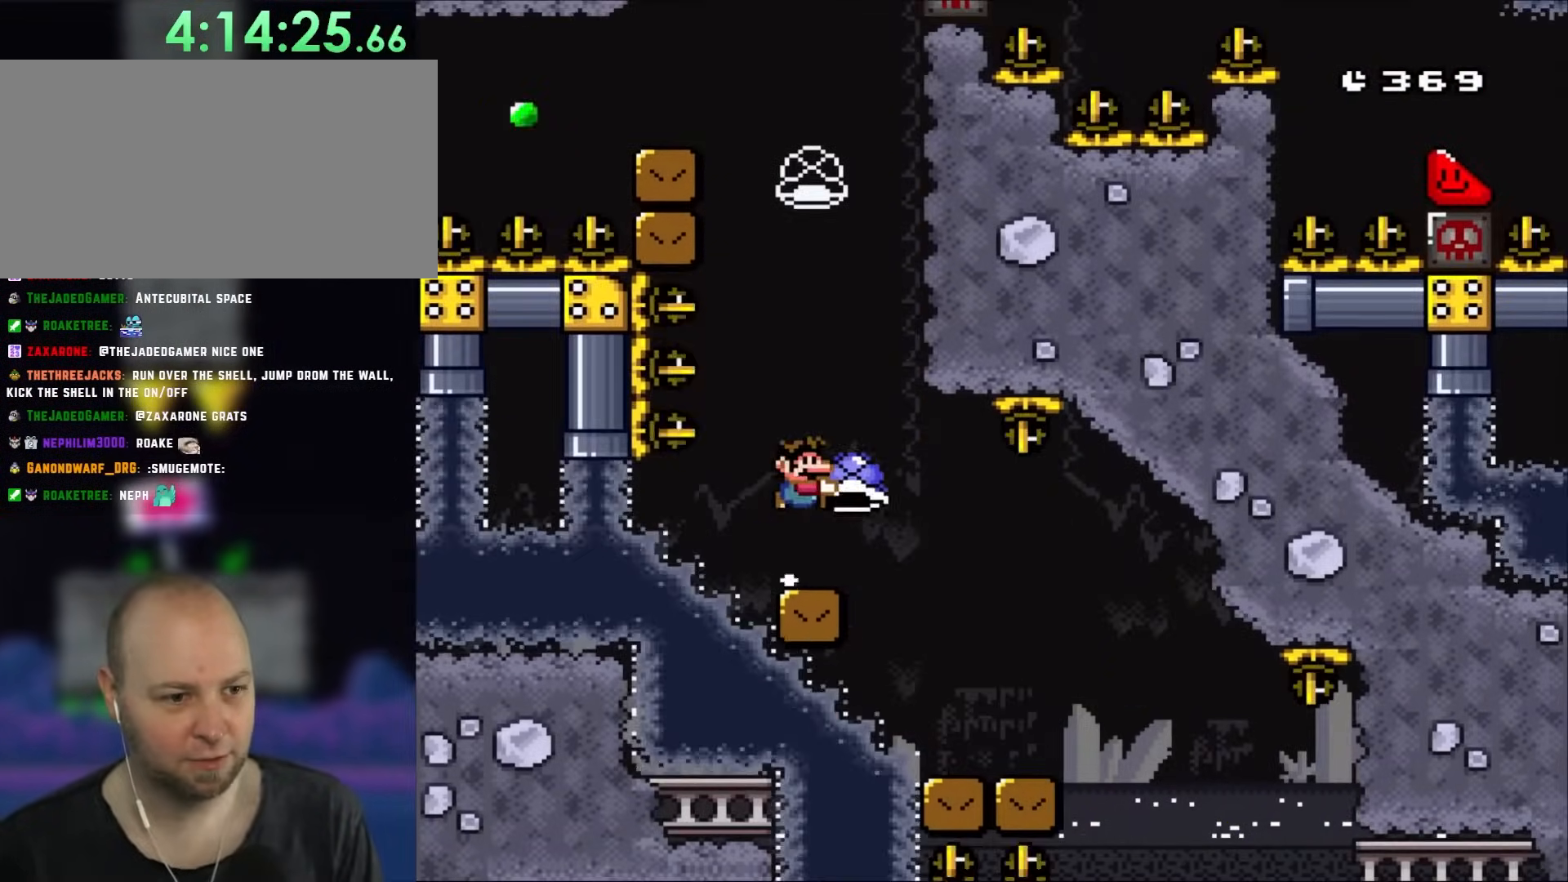
{"buttons": ["B"], "events": [[33, "B", "down"], [100, "DPAD_RIGHT", "up"], [200, "DPAD_LEFT", "down"], [300, "DPAD_LEFT", "up"], [433, "Y", "up"]]}
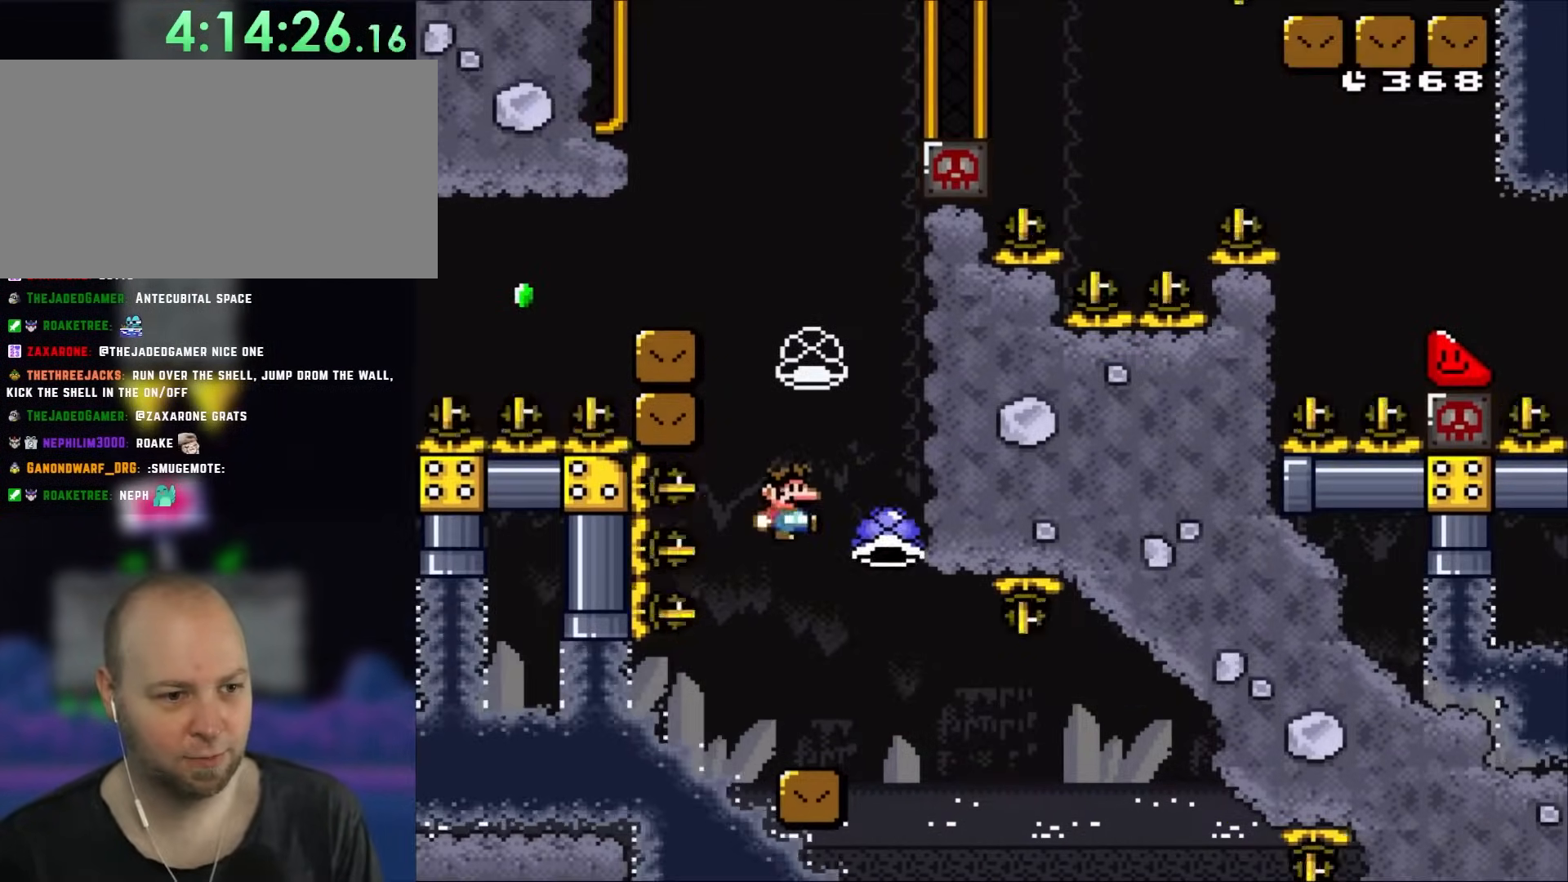
{"buttons": ["B", "Y"], "events": [[33, "Y", "down"], [67, "DPAD_RIGHT", "down"], [267, "DPAD_RIGHT", "up"], [300, "DPAD_LEFT", "down"], [433, "DPAD_LEFT", "up"]]}
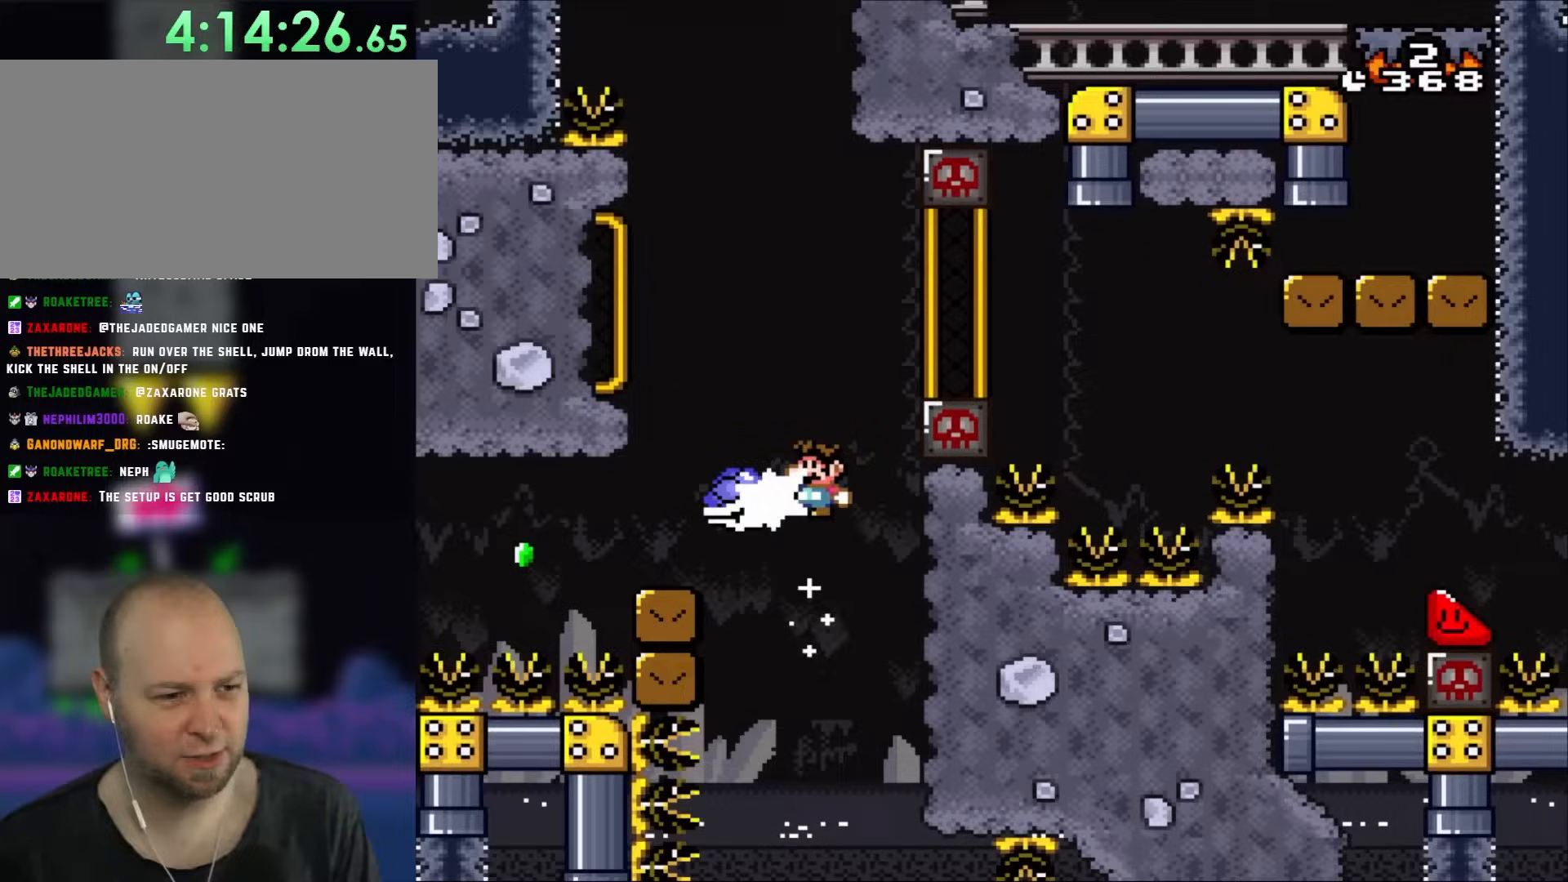
{"buttons": ["B", "Y", "DPAD_LEFT"], "events": [[83, "Y", "up"], [150, "Y", "down"], [300, "DPAD_LEFT", "down"]]}
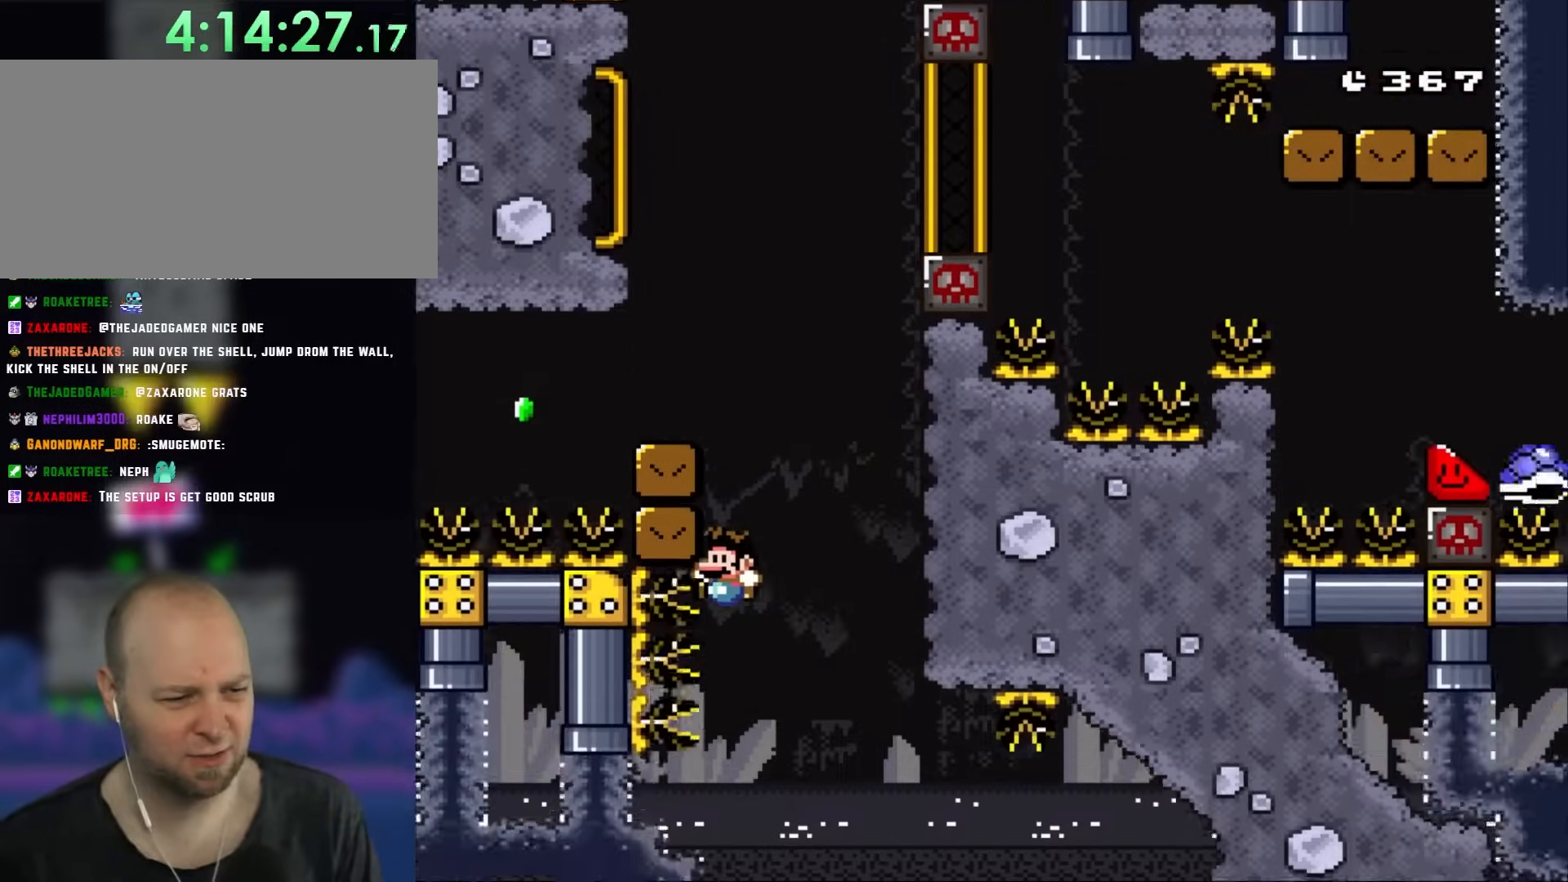
{"buttons": ["Y"], "events": [[67, "DPAD_UP", "down"], [100, "DPAD_LEFT", "up"], [133, "DPAD_RIGHT", "down"], [133, "DPAD_UP", "up"], [150, "B", "up"], [333, "DPAD_RIGHT", "up"]]}
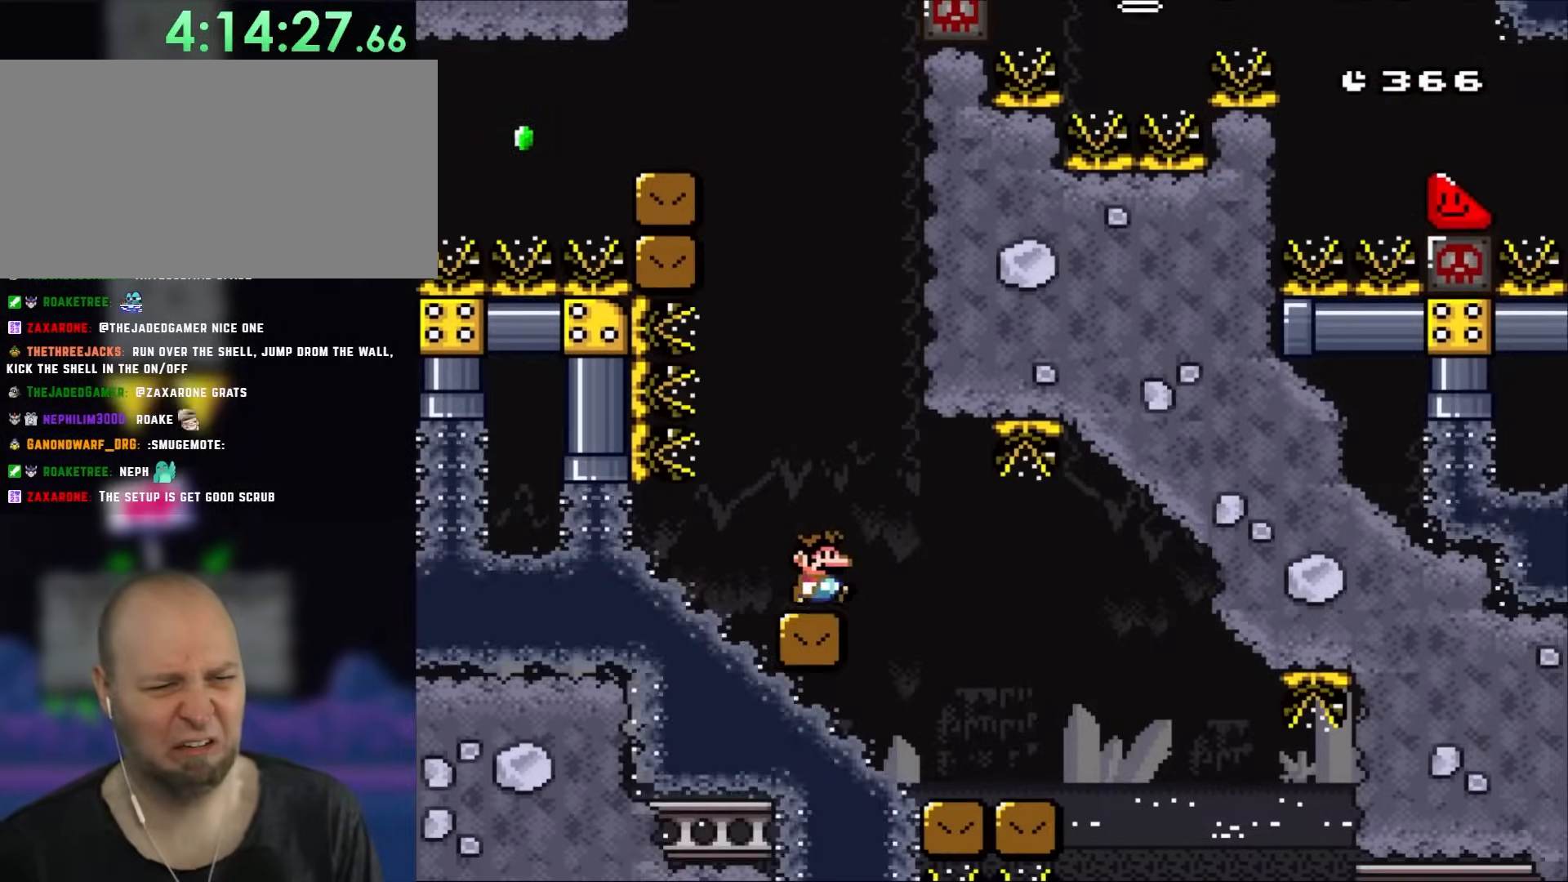
{"buttons": ["Y"], "events": []}
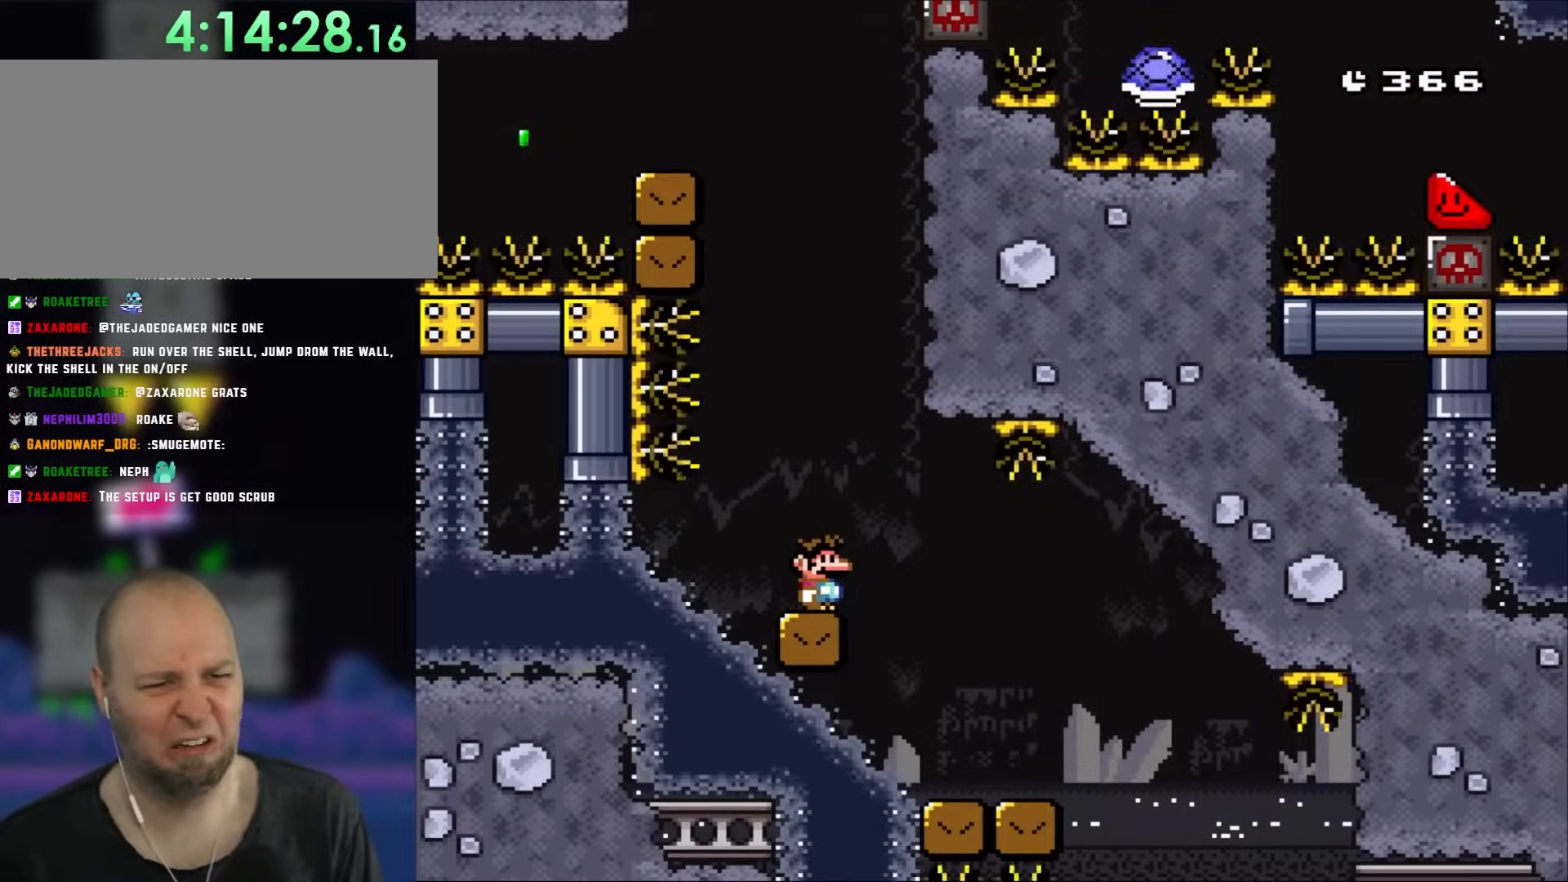
{"buttons": ["Y"], "events": []}
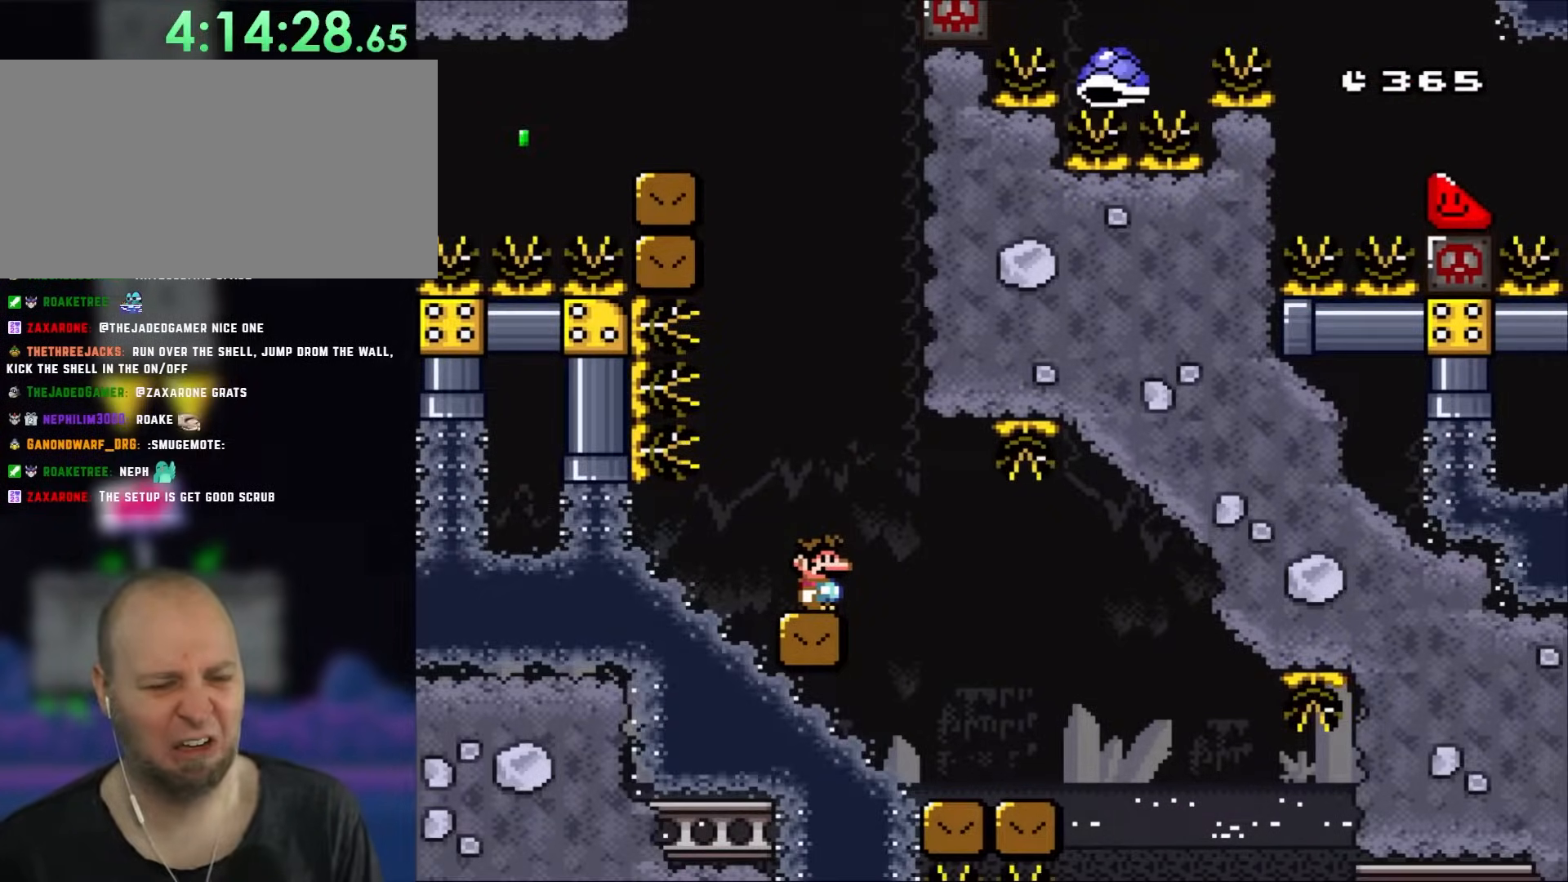
{"buttons": ["Y"], "events": []}
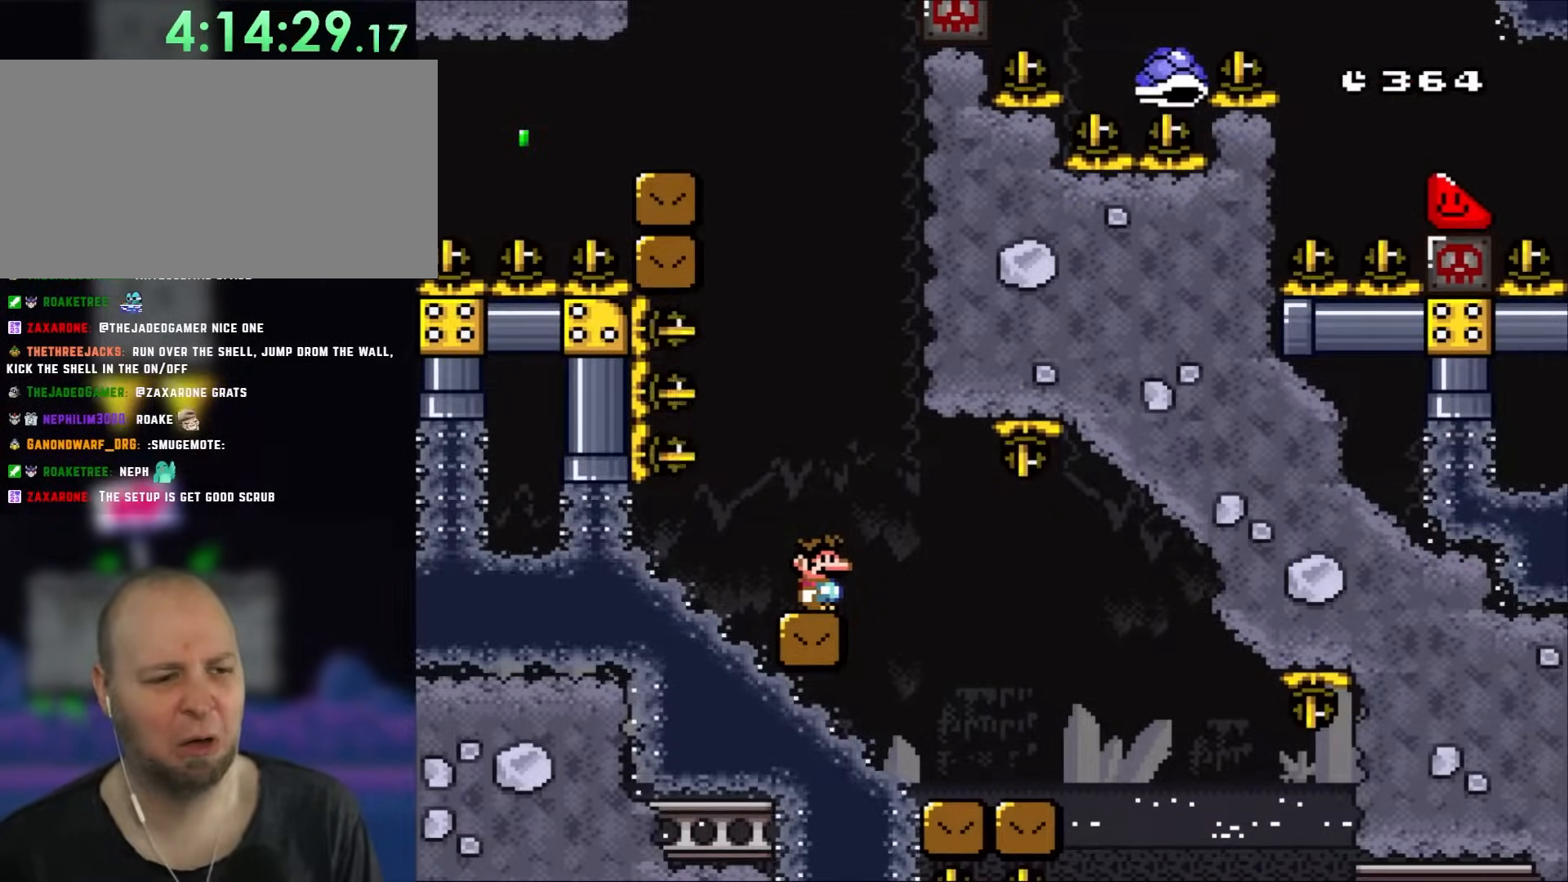
{"buttons": ["Y"], "events": []}
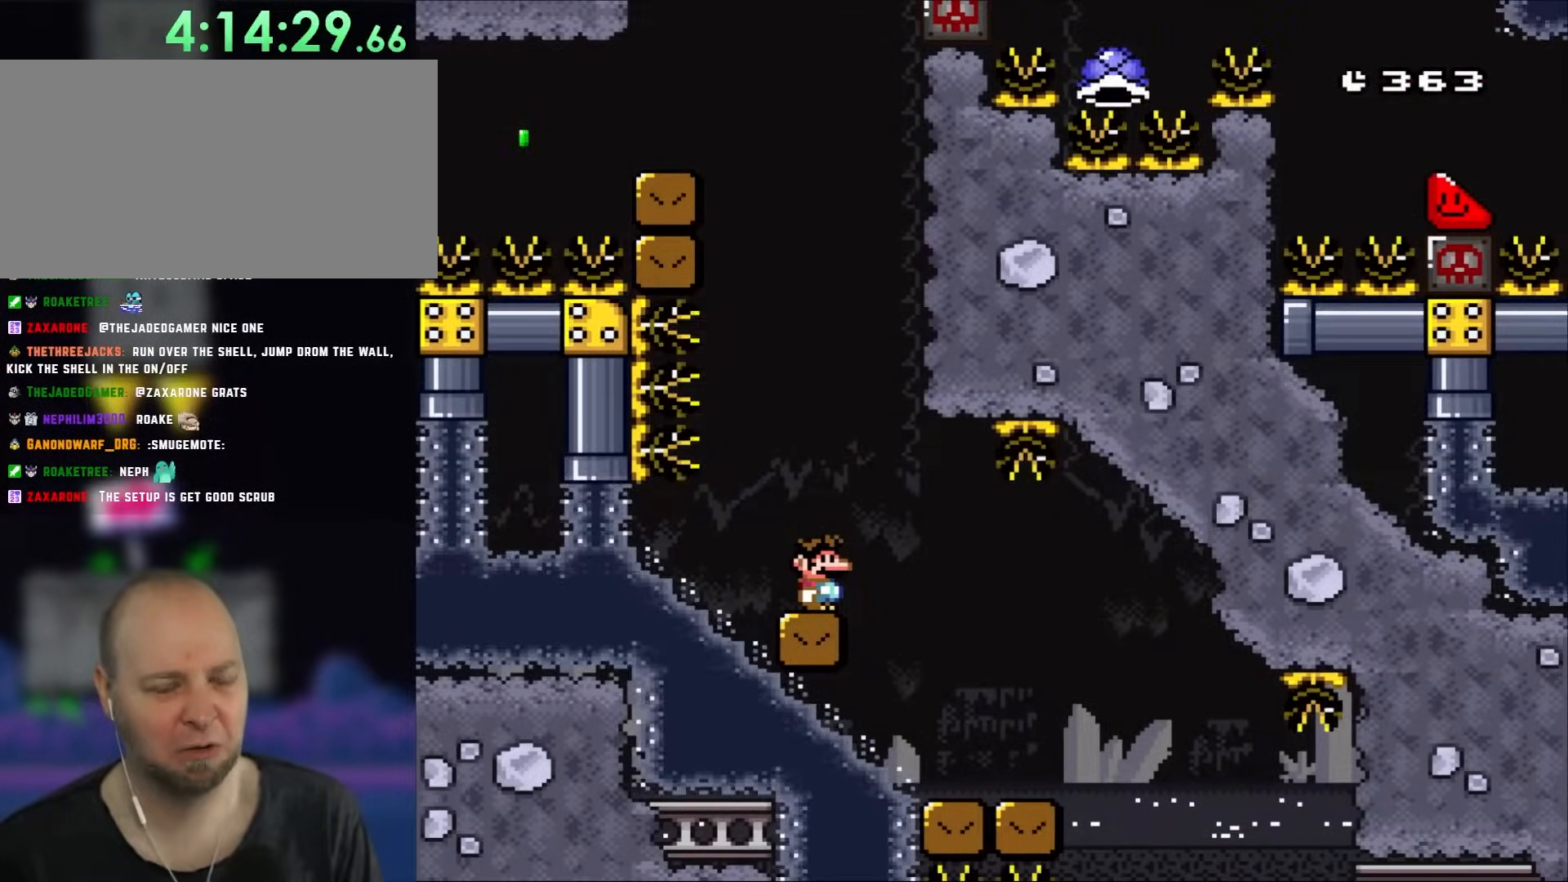
{"buttons": ["Y"], "events": []}
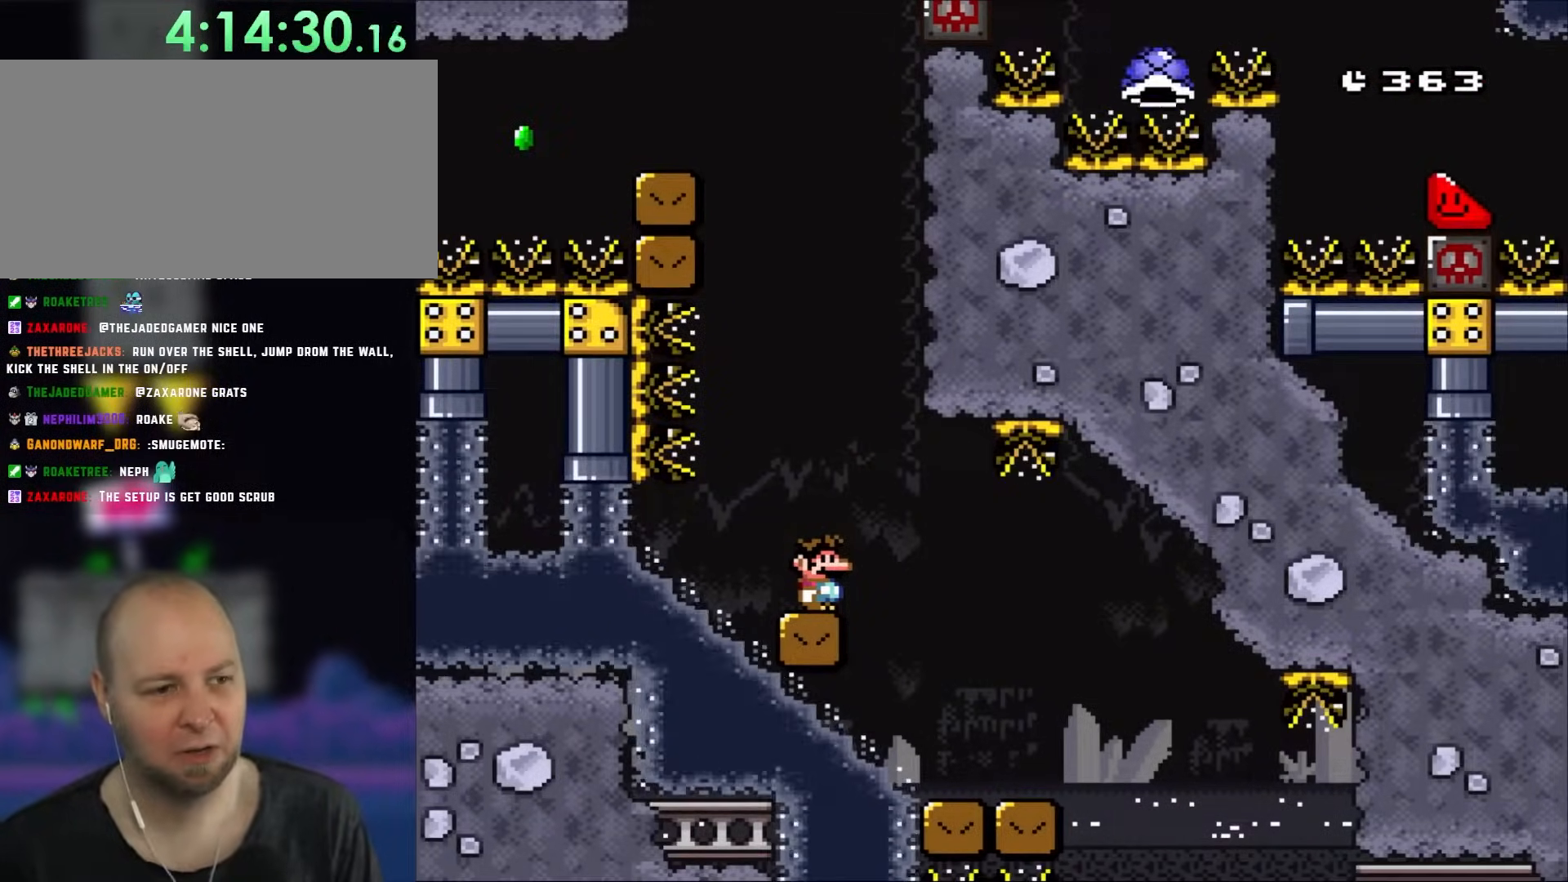
{"buttons": ["Y"], "events": []}
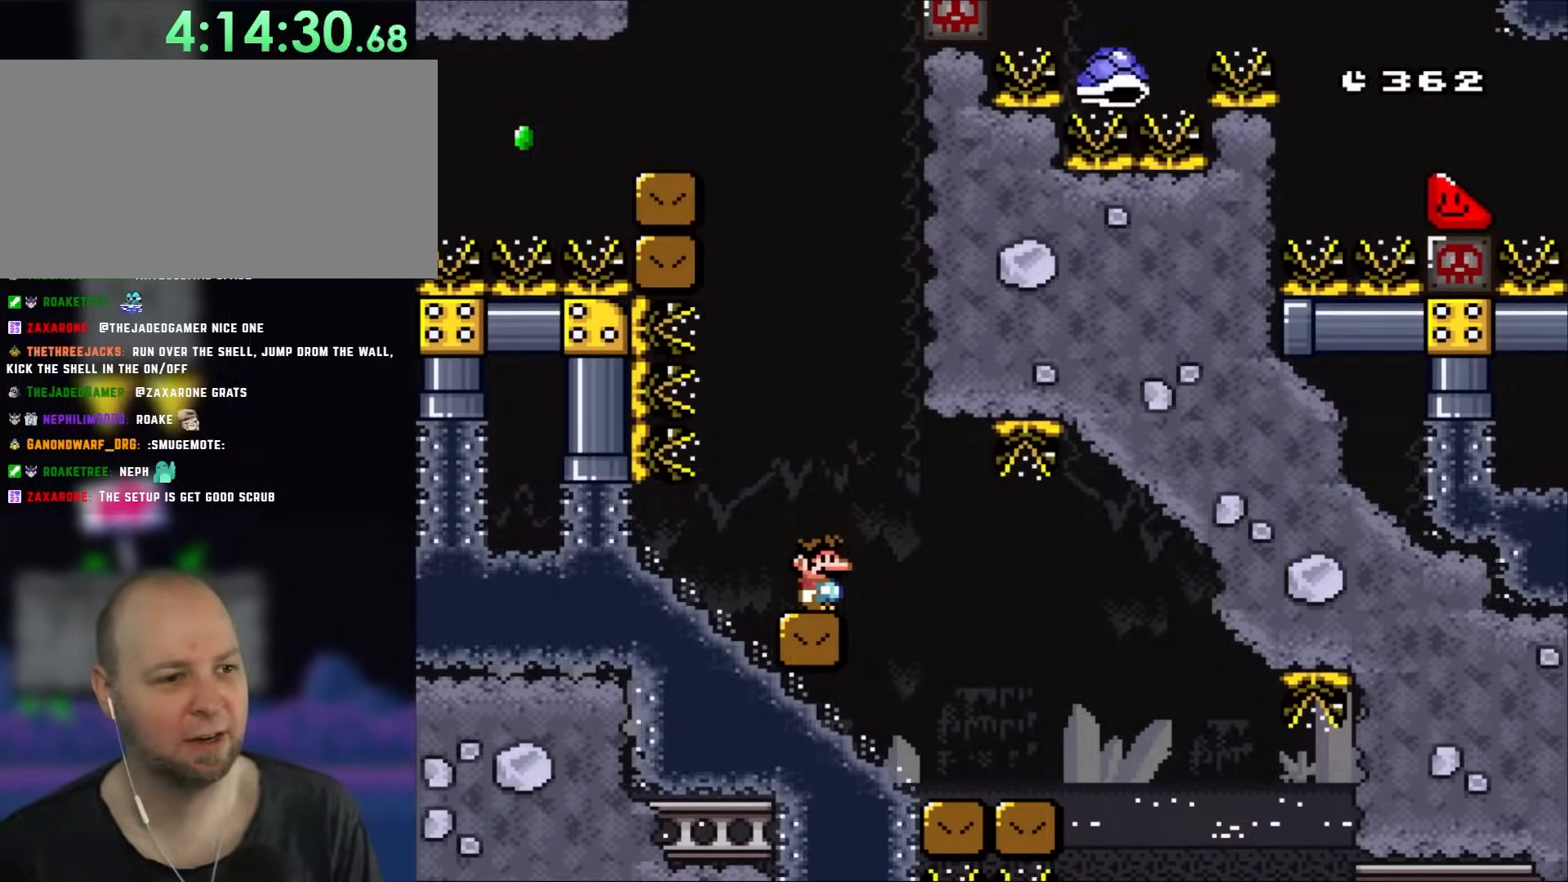
{"buttons": ["Y"], "events": []}
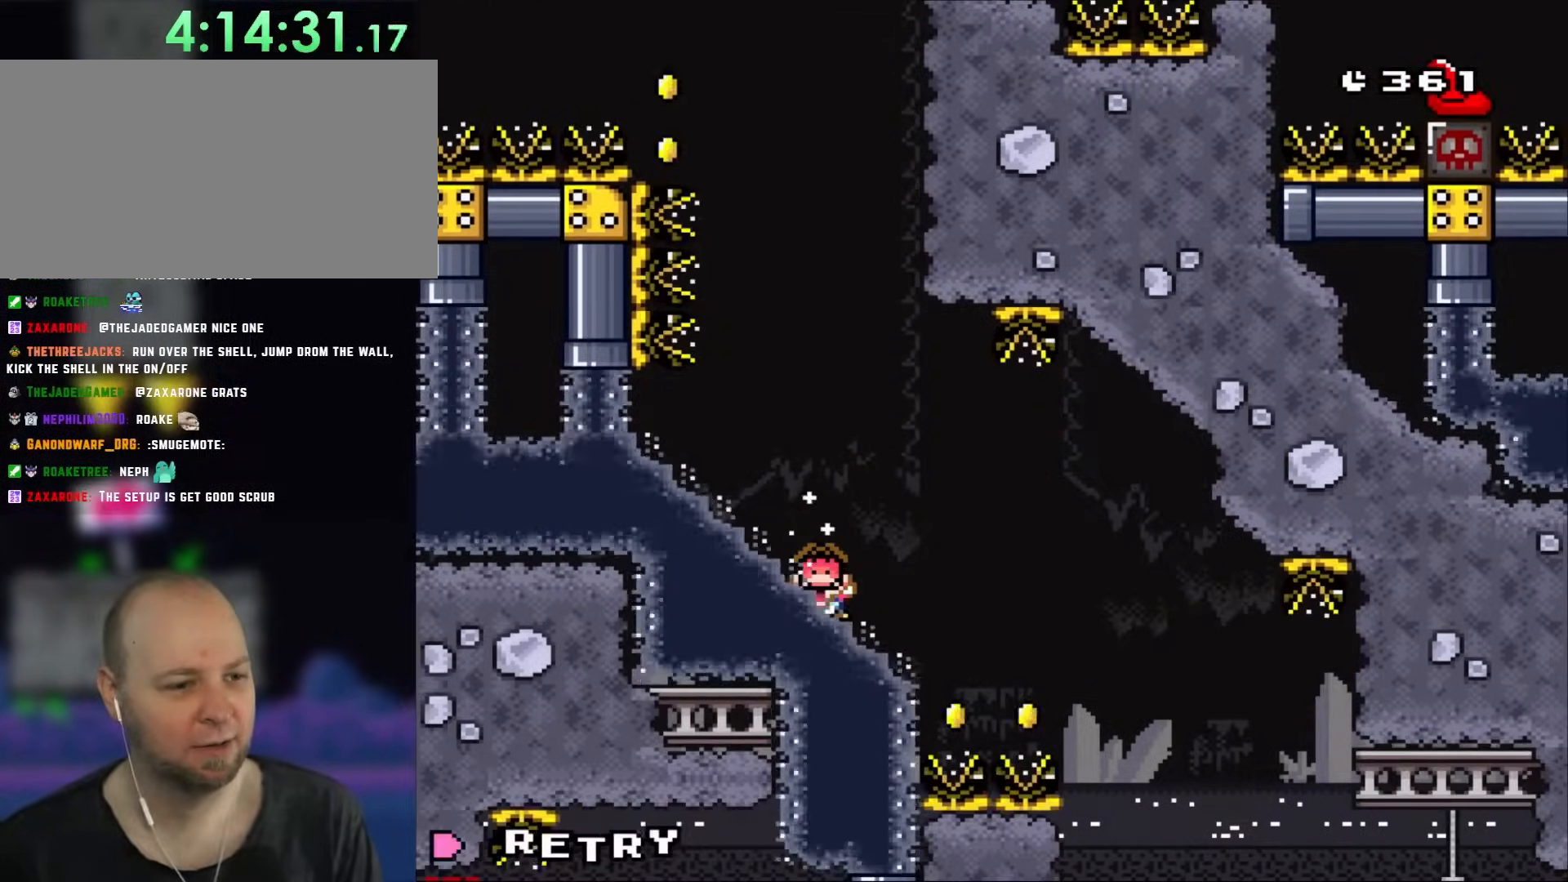
{"buttons": ["B", "Y"], "events": [[350, "B", "down"]]}